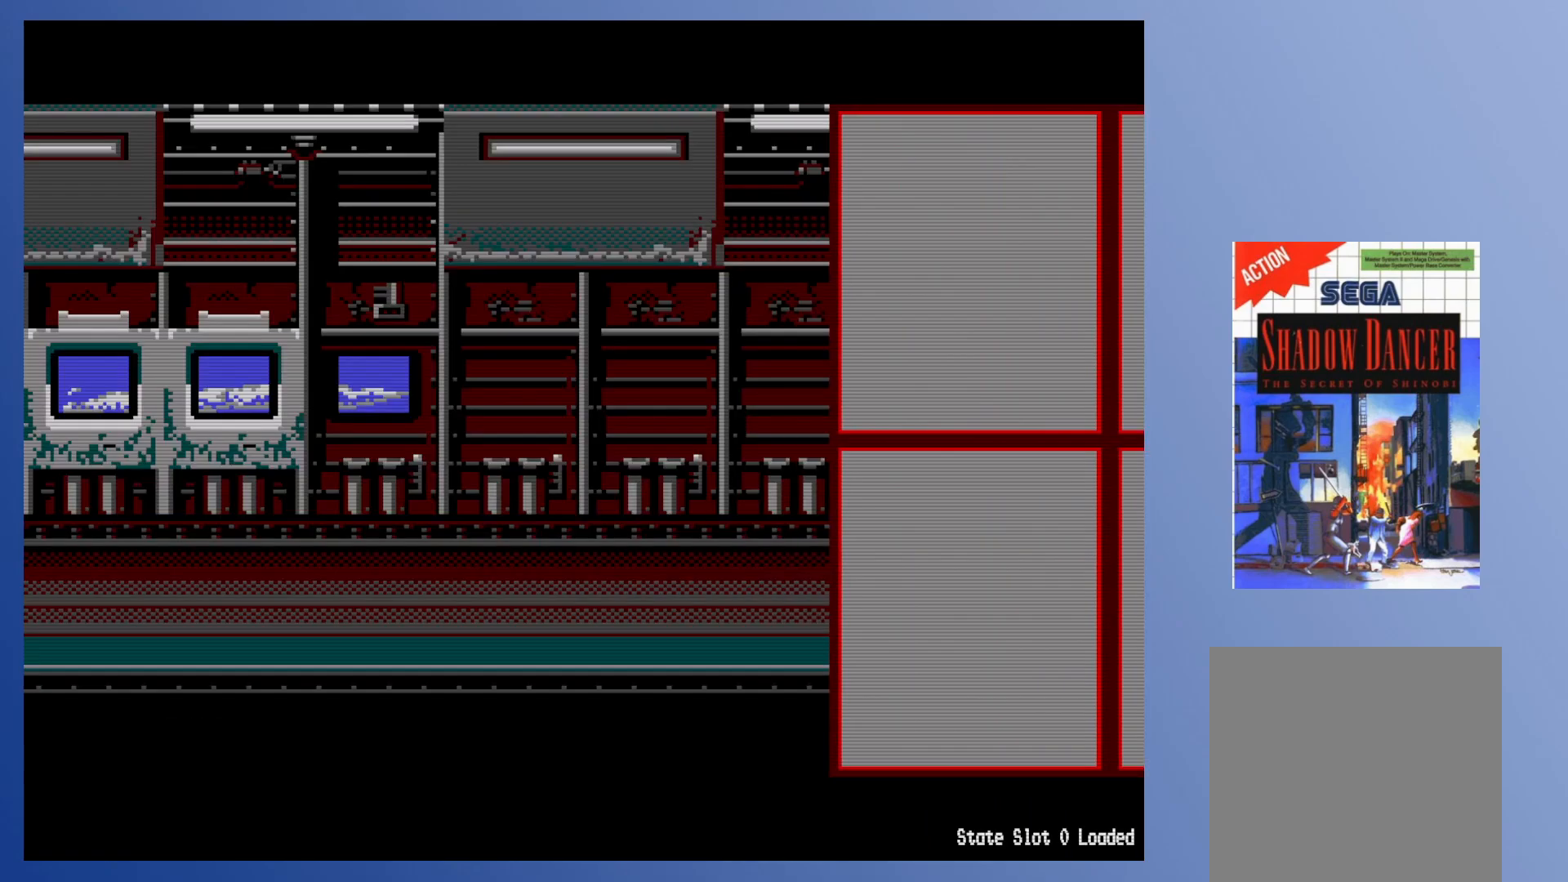
Gameplay with a controller (Xbox layout); each line is a JSON object with the inputs held at the frame after it. "events" lists button and stick changes between this image and that frame as [ms after this image, input, new state], when the widget could be followed in between. Not read: L3 R3 left_stick right_stick.
{"buttons": [], "events": []}
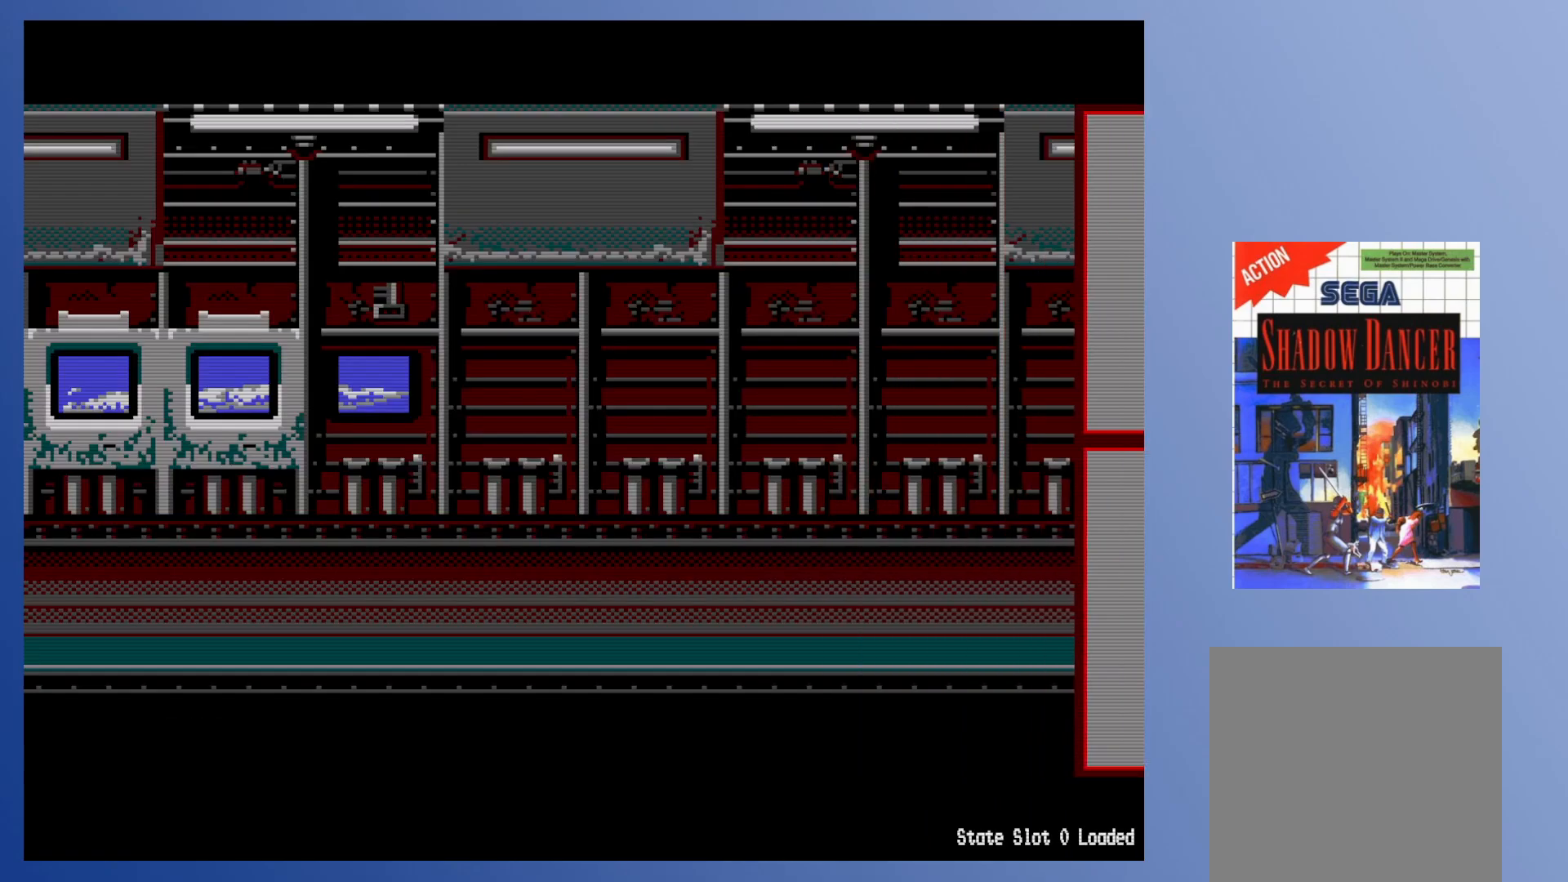
{"buttons": [], "events": []}
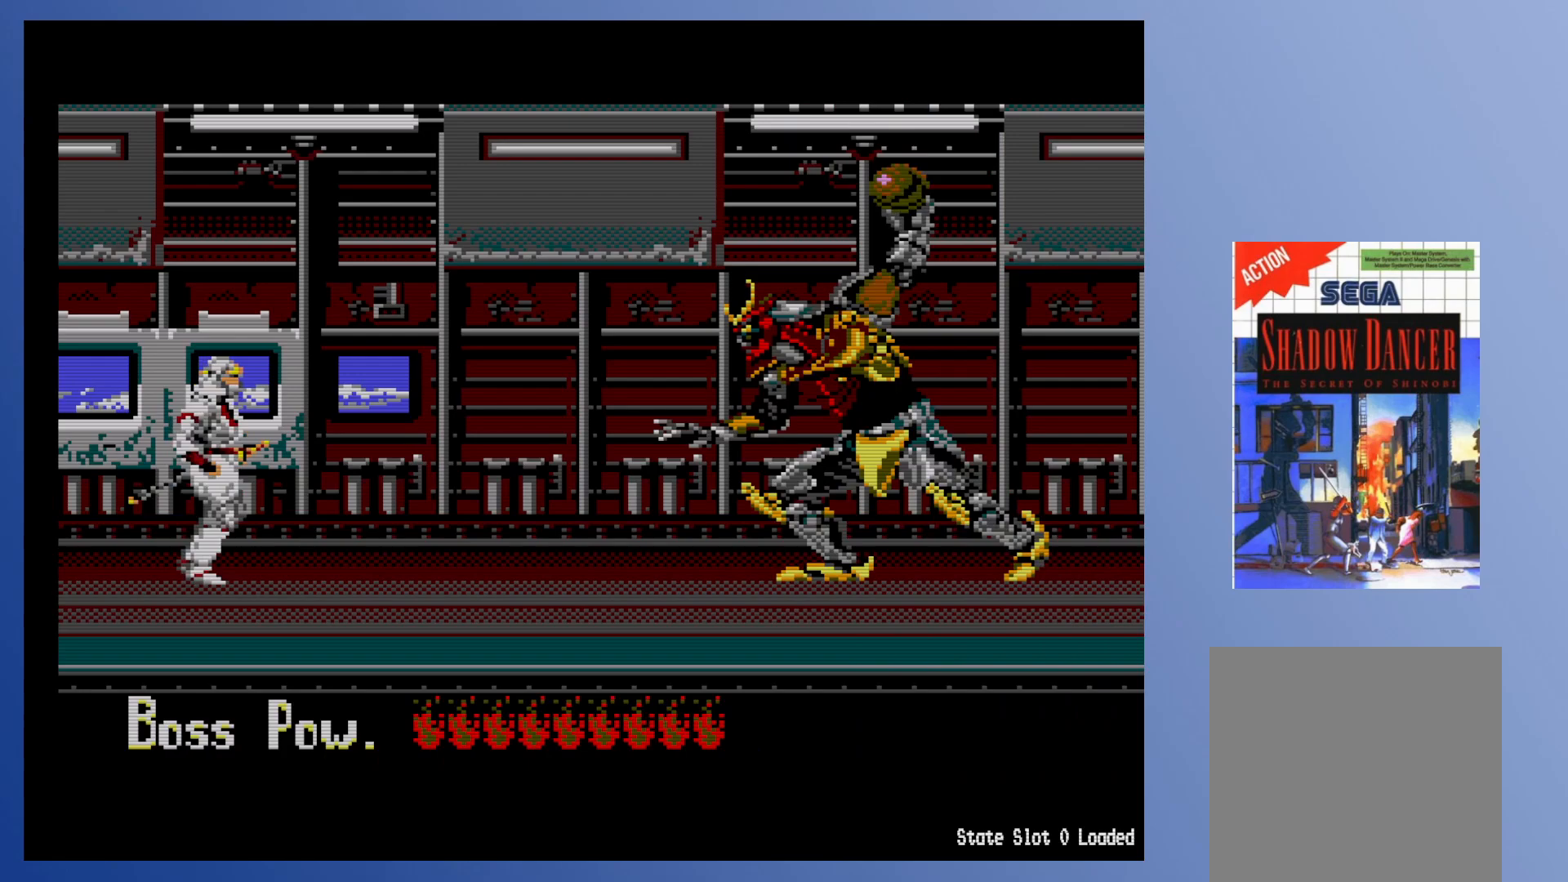
{"buttons": [], "events": []}
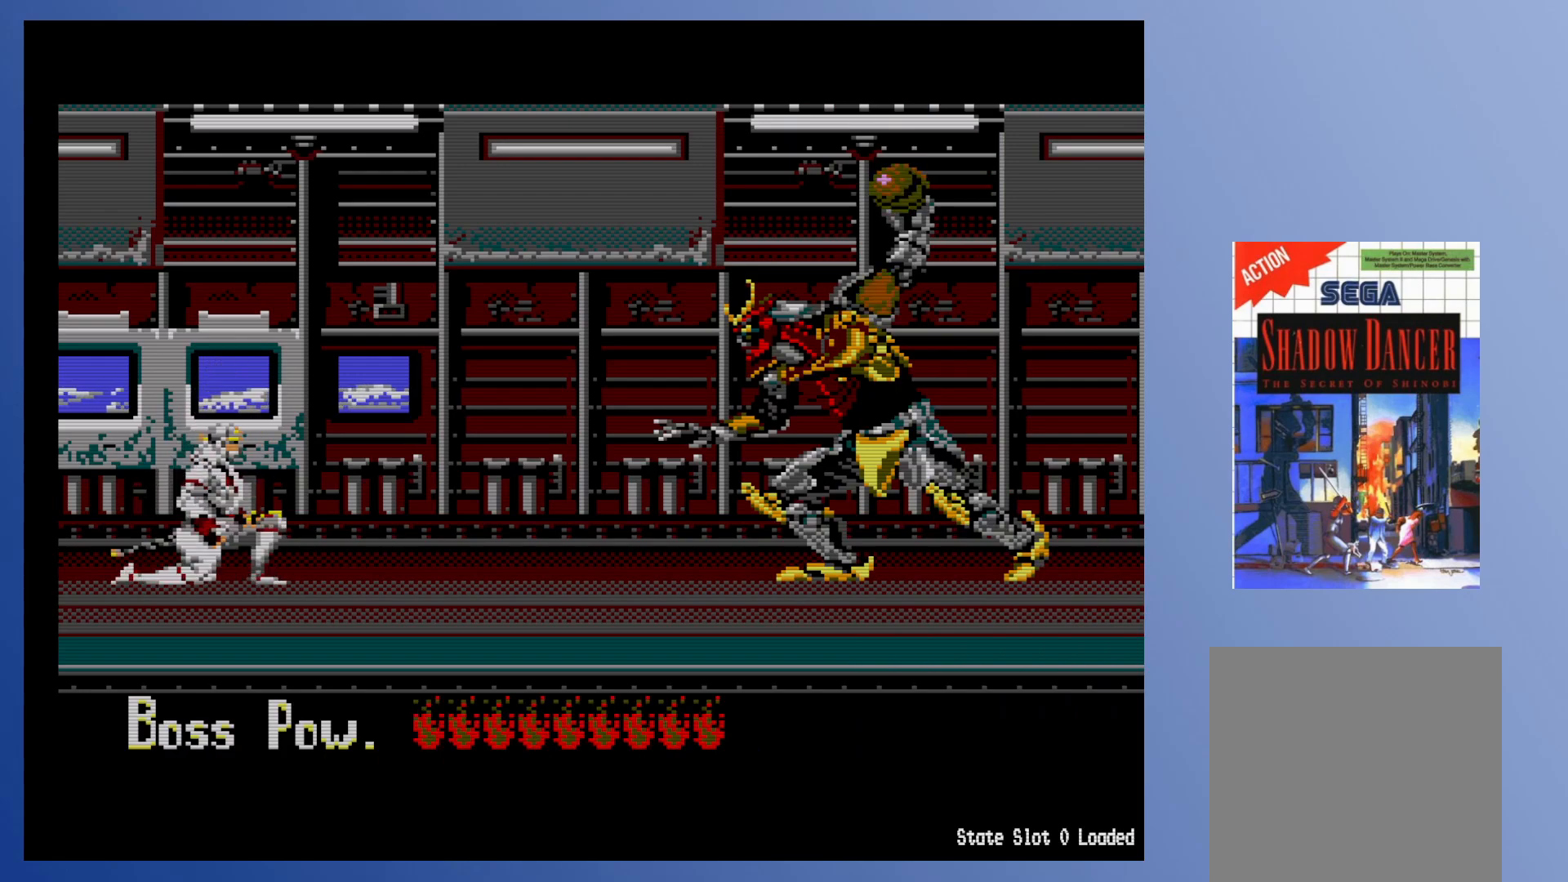
{"buttons": [], "events": [[233, "DPAD_RIGHT", "down"], [333, "DPAD_RIGHT", "up"]]}
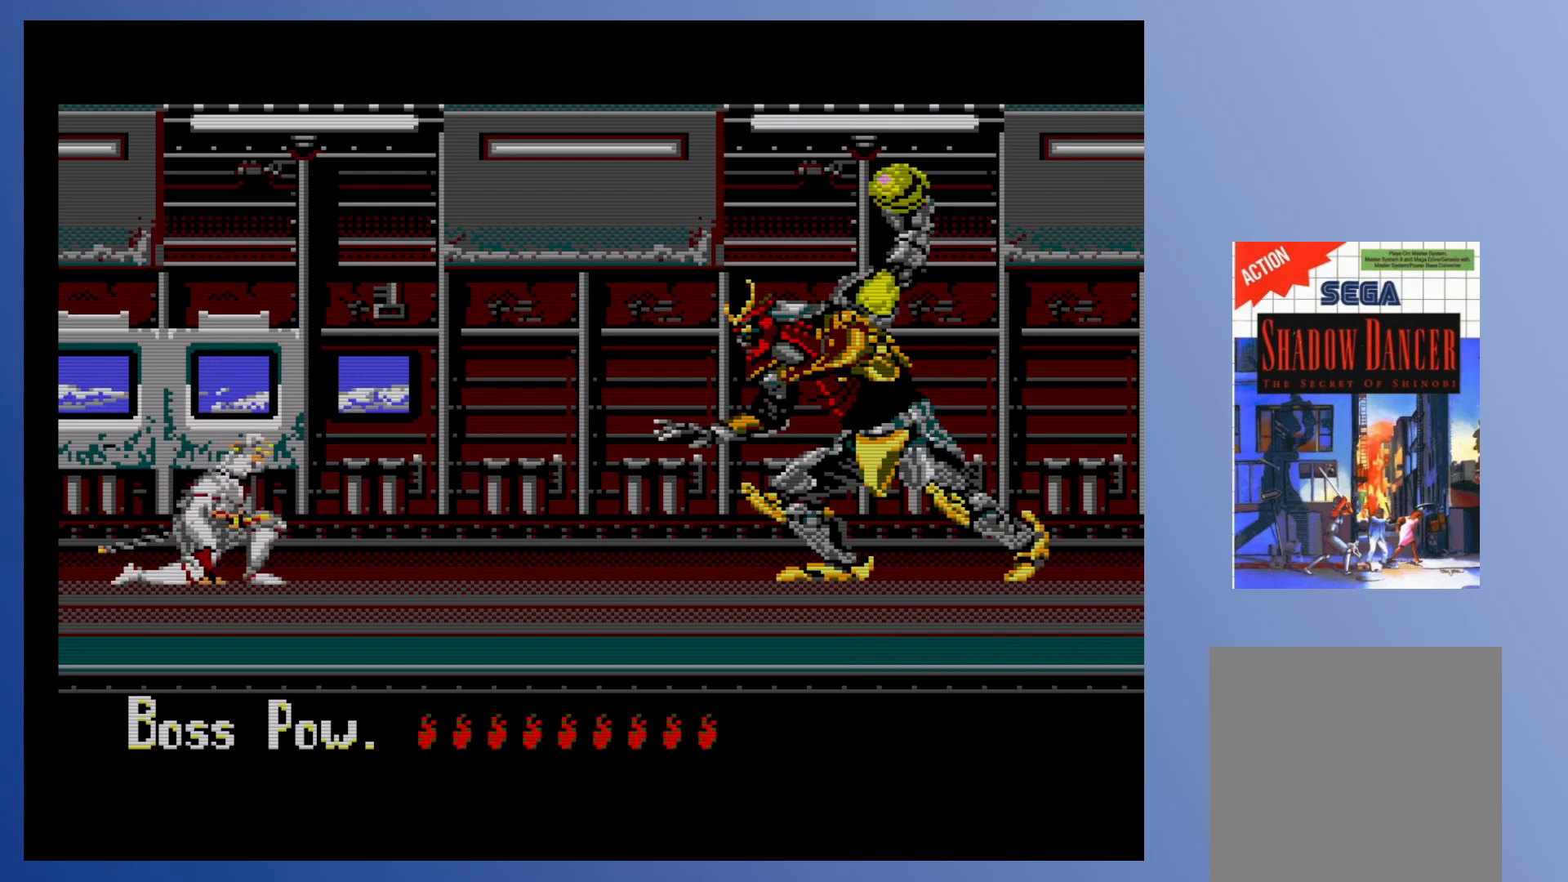
{"buttons": [], "events": []}
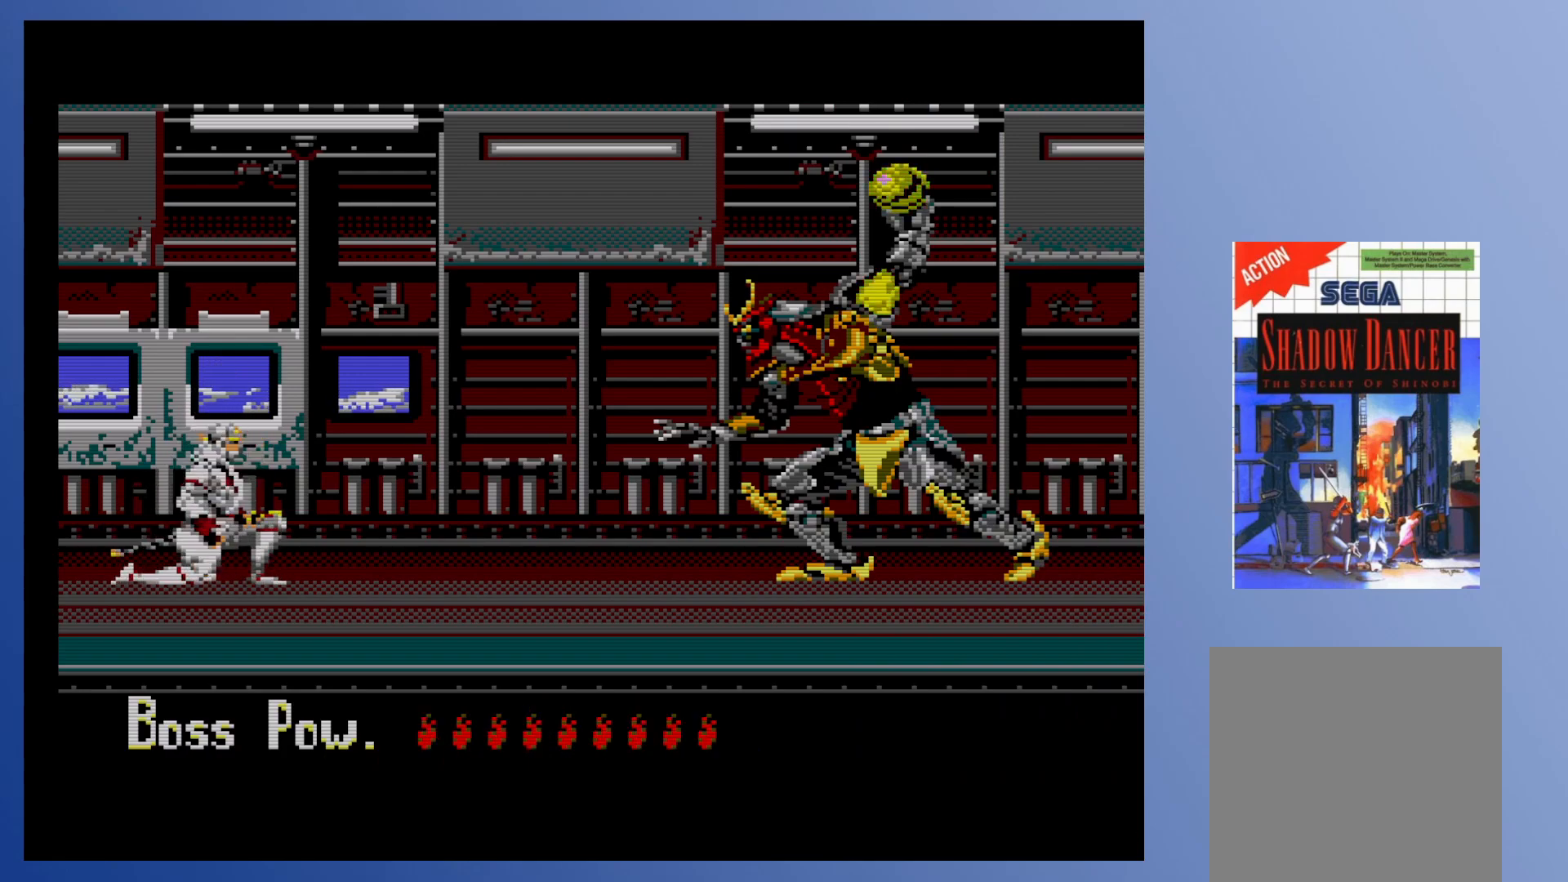
{"buttons": [], "events": [[217, "A", "down"], [283, "X", "down"], [350, "A", "up"], [400, "X", "up"]]}
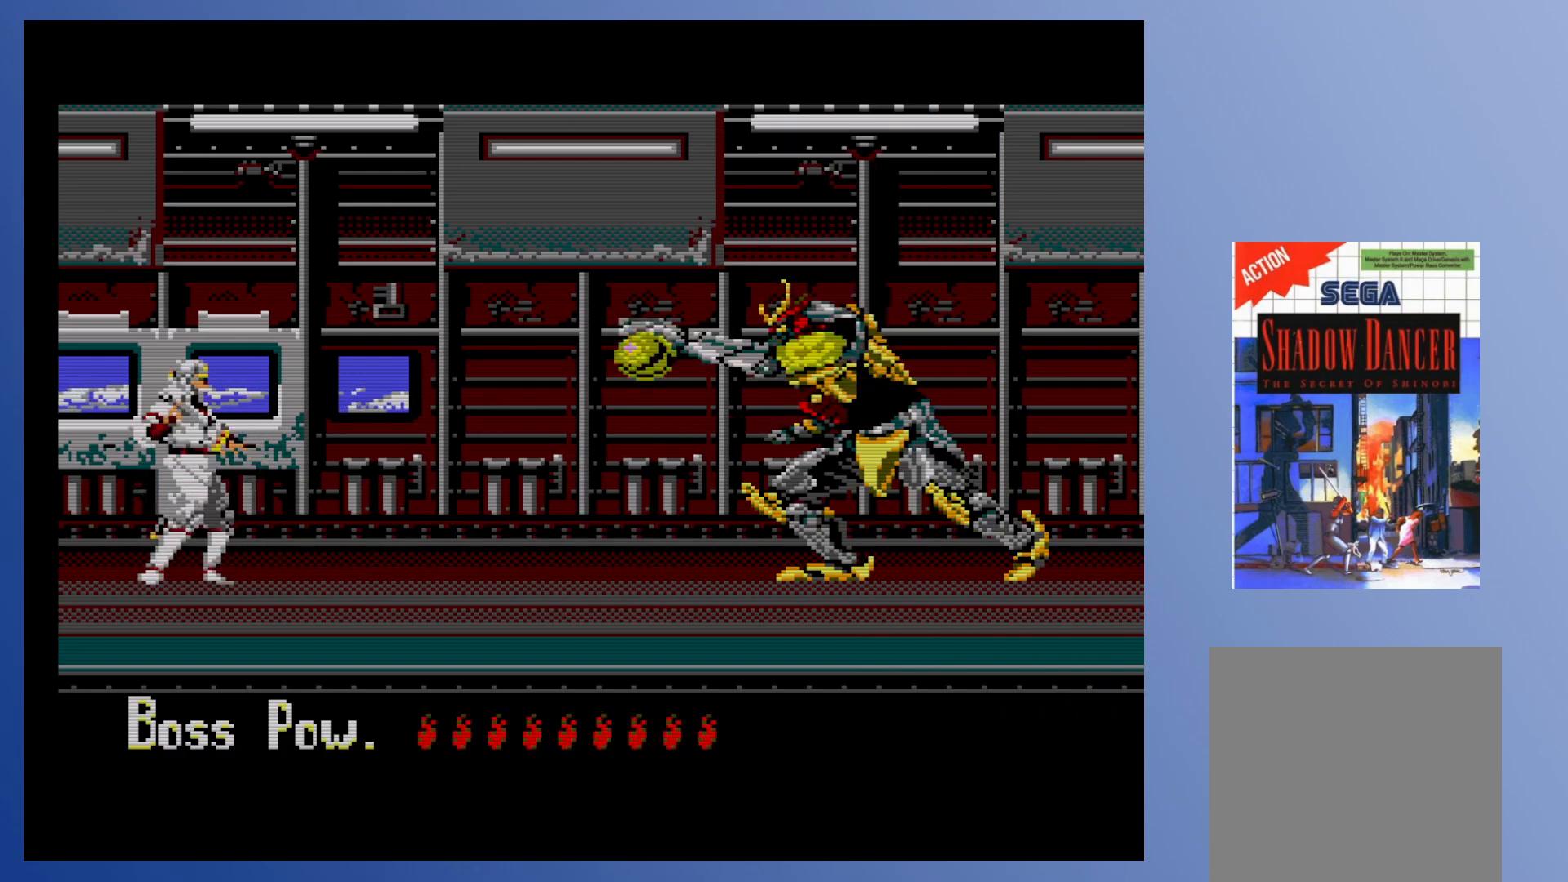
{"buttons": ["DPAD_RIGHT"], "events": [[100, "X", "down"], [183, "X", "up"], [300, "DPAD_RIGHT", "down"]]}
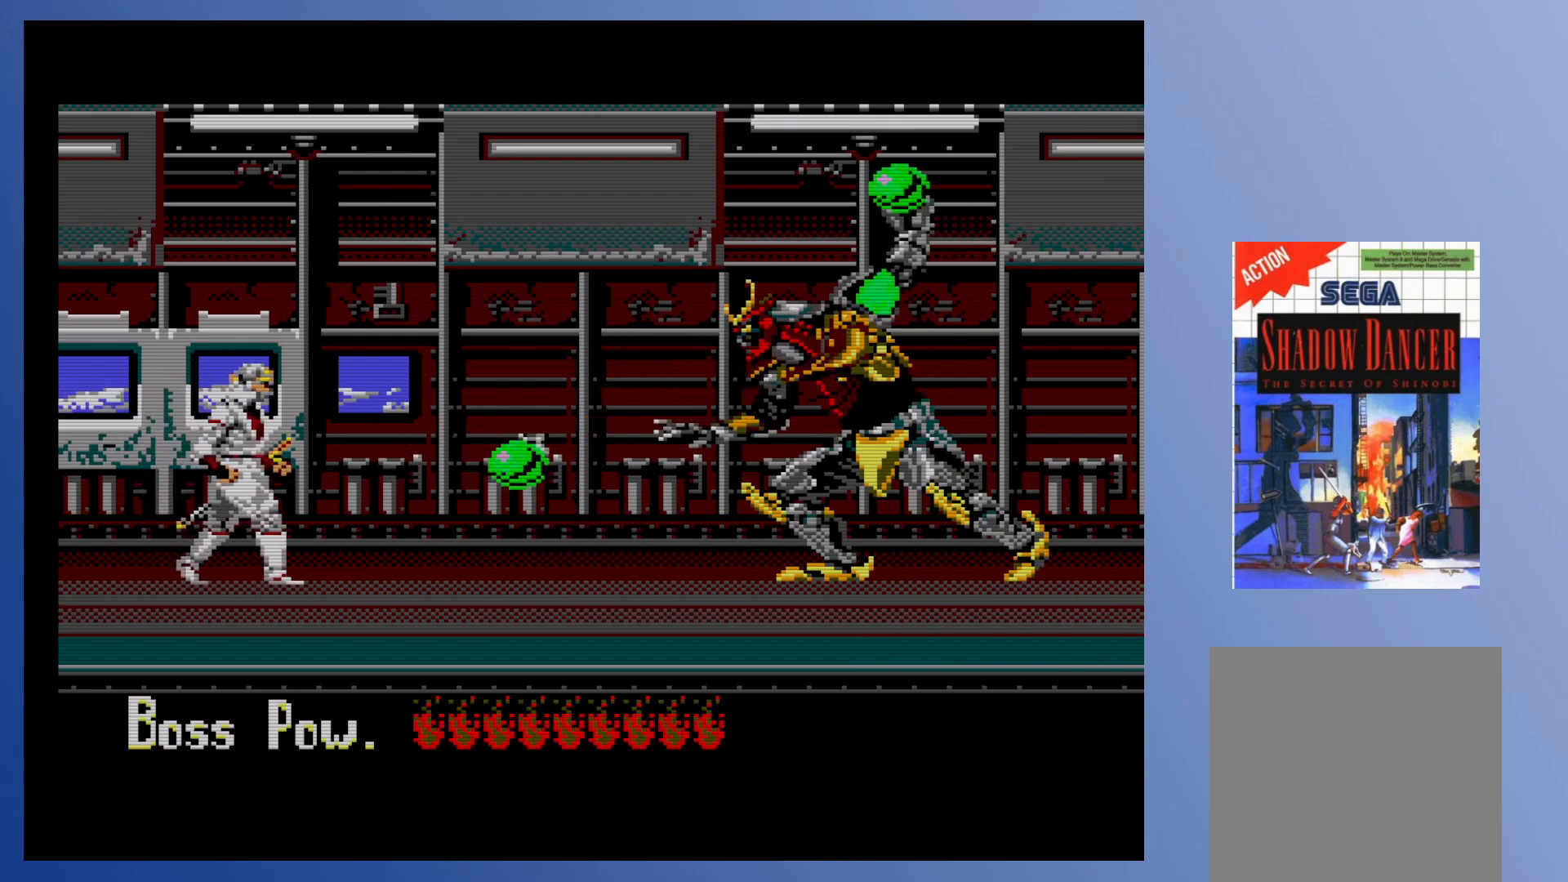
{"buttons": ["A"], "events": [[467, "DPAD_RIGHT", "up"], [500, "A", "down"]]}
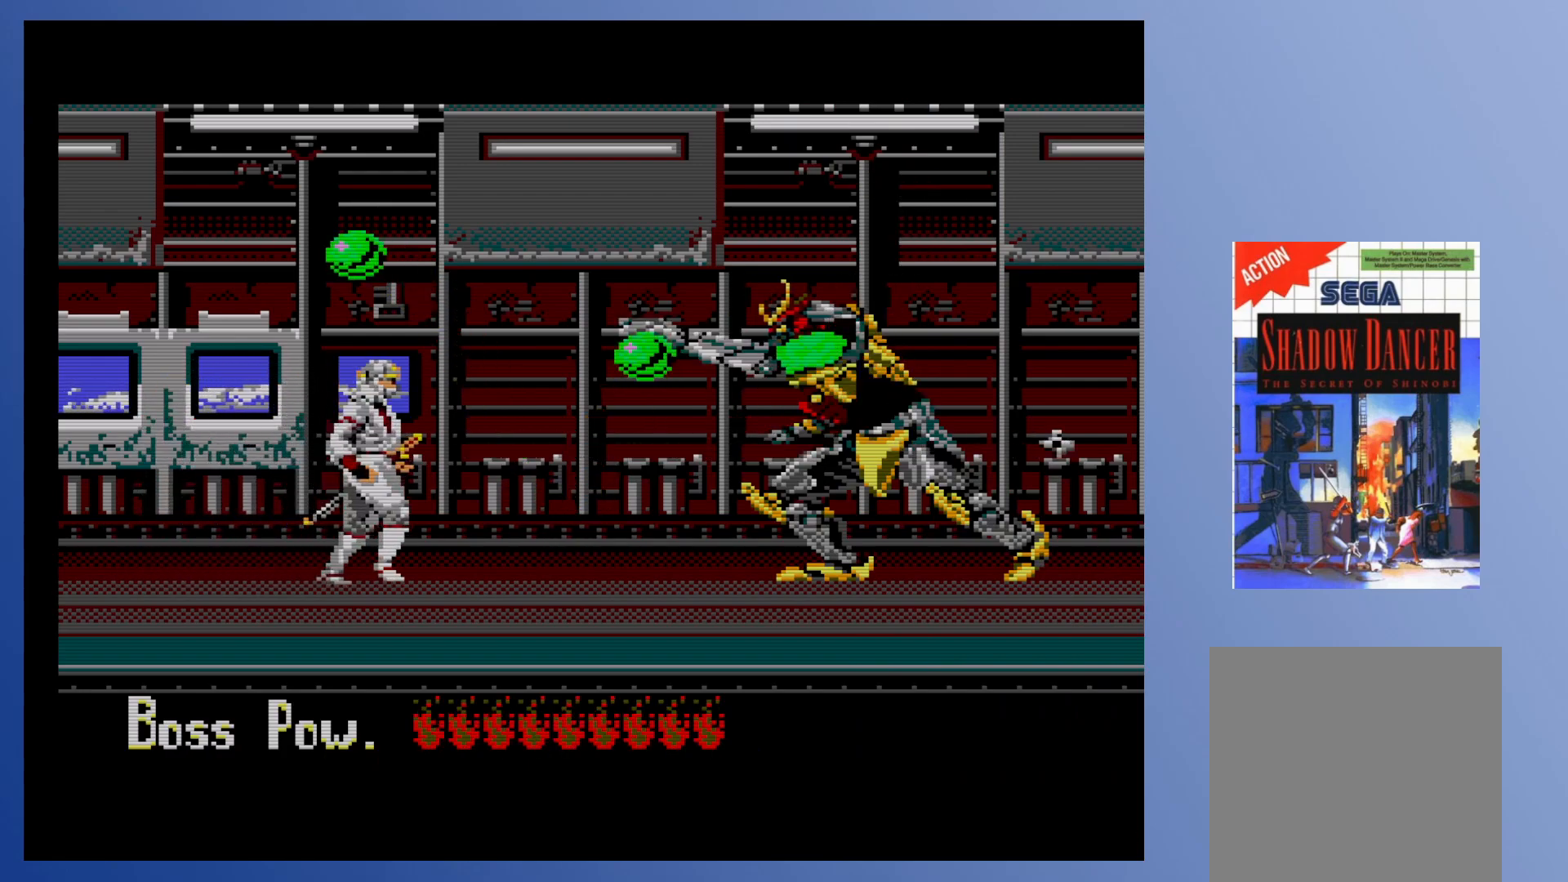
{"buttons": [], "events": [[33, "X", "down"], [67, "A", "up"], [150, "X", "up"]]}
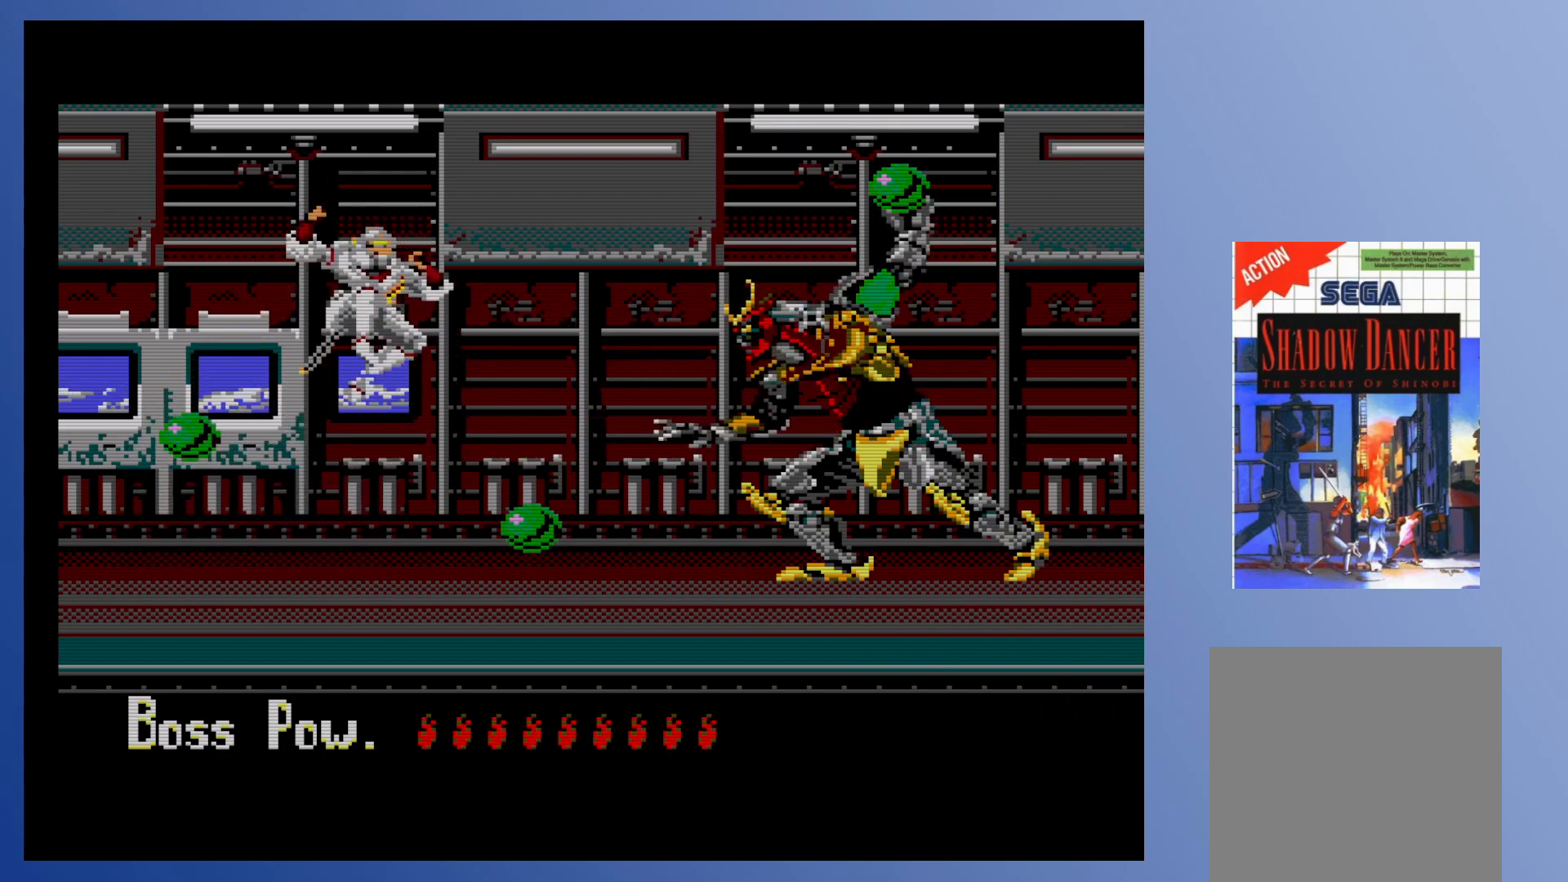
{"buttons": [], "events": [[183, "A", "down"], [233, "X", "down"], [300, "A", "up"], [317, "X", "up"], [367, "X", "down"], [433, "X", "up"]]}
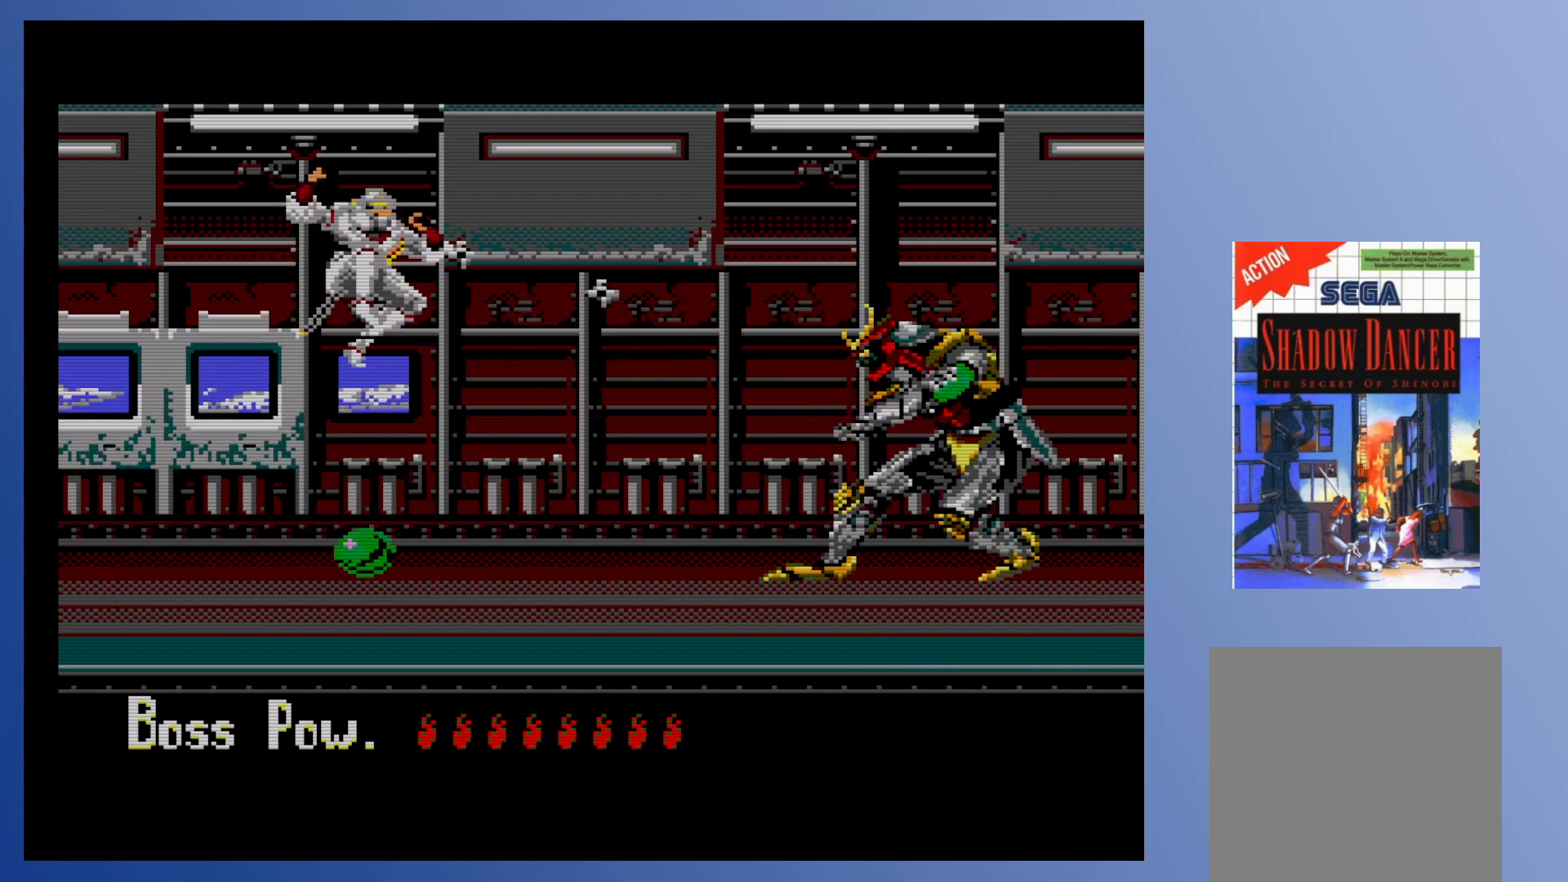
{"buttons": [], "events": [[183, "X", "down"], [250, "X", "up"], [317, "X", "down"], [400, "X", "up"]]}
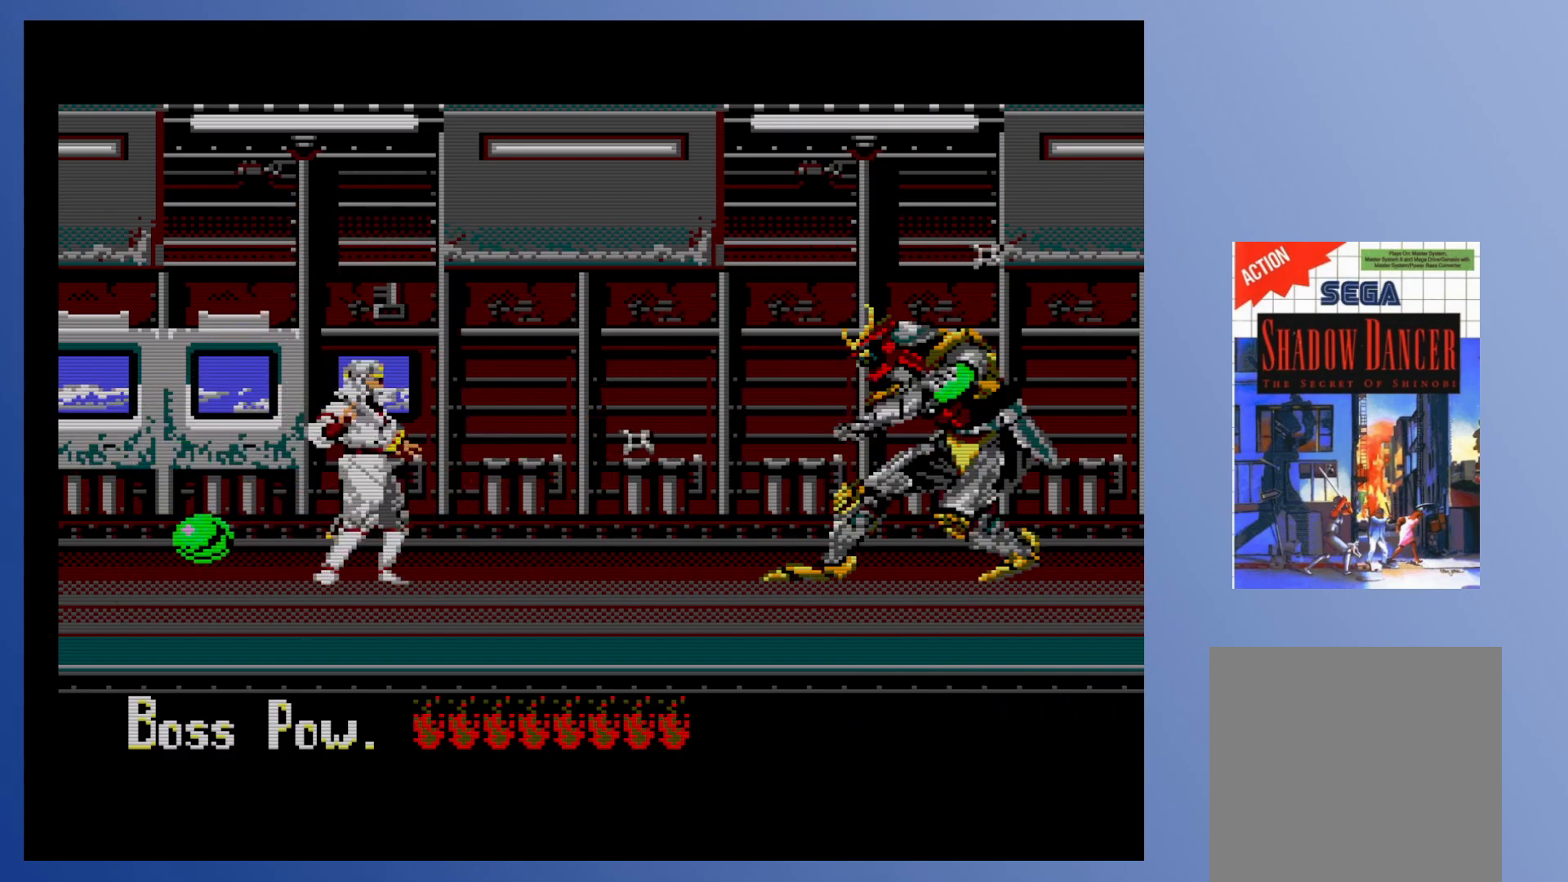
{"buttons": ["X"], "events": [[17, "A", "down"], [50, "X", "down"], [117, "A", "up"], [150, "X", "up"], [300, "X", "down"], [367, "X", "up"], [467, "X", "down"]]}
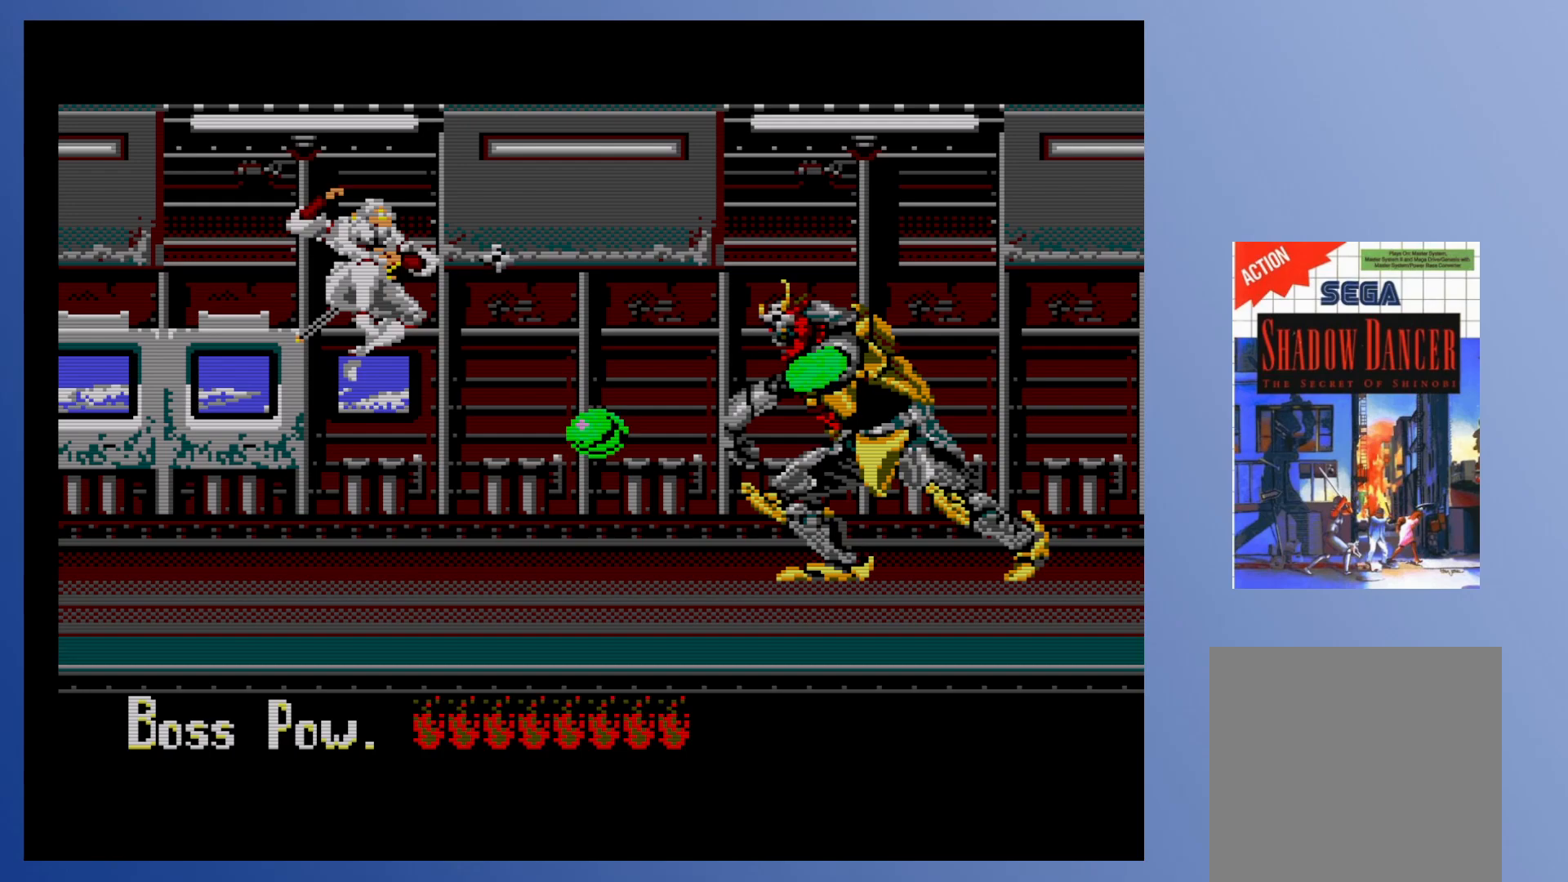
{"buttons": ["X", "DPAD_RIGHT"], "events": [[17, "X", "up"], [300, "A", "down"], [350, "X", "down"], [367, "DPAD_RIGHT", "down"], [400, "A", "up"]]}
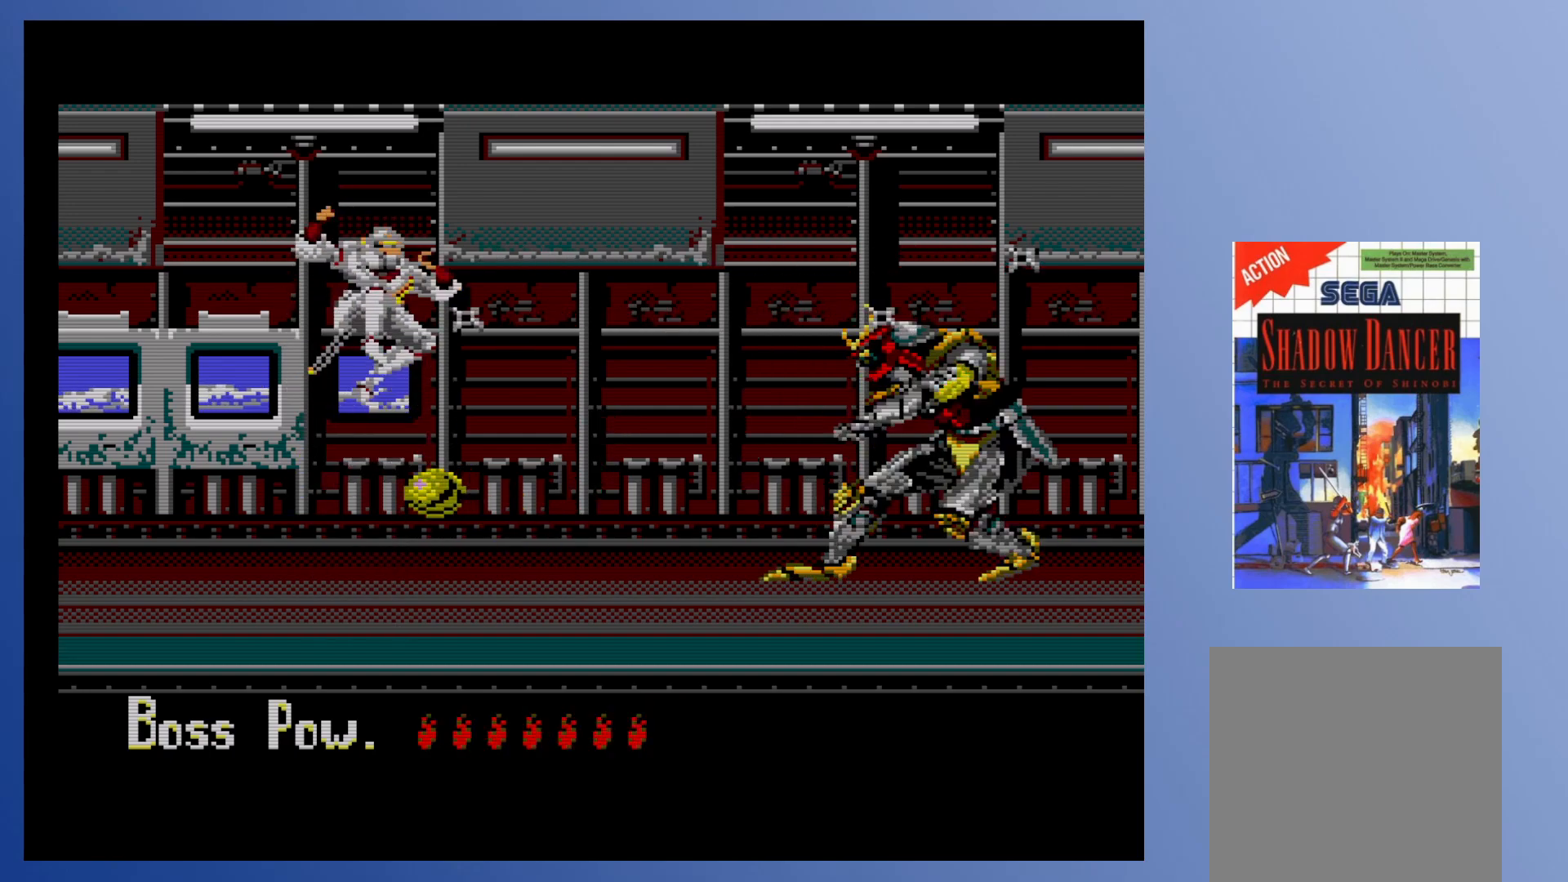
{"buttons": [], "events": [[33, "DPAD_RIGHT", "up"], [33, "X", "up"], [100, "X", "down"], [183, "X", "up"], [267, "X", "down"], [333, "X", "up"], [383, "X", "down"], [450, "X", "up"]]}
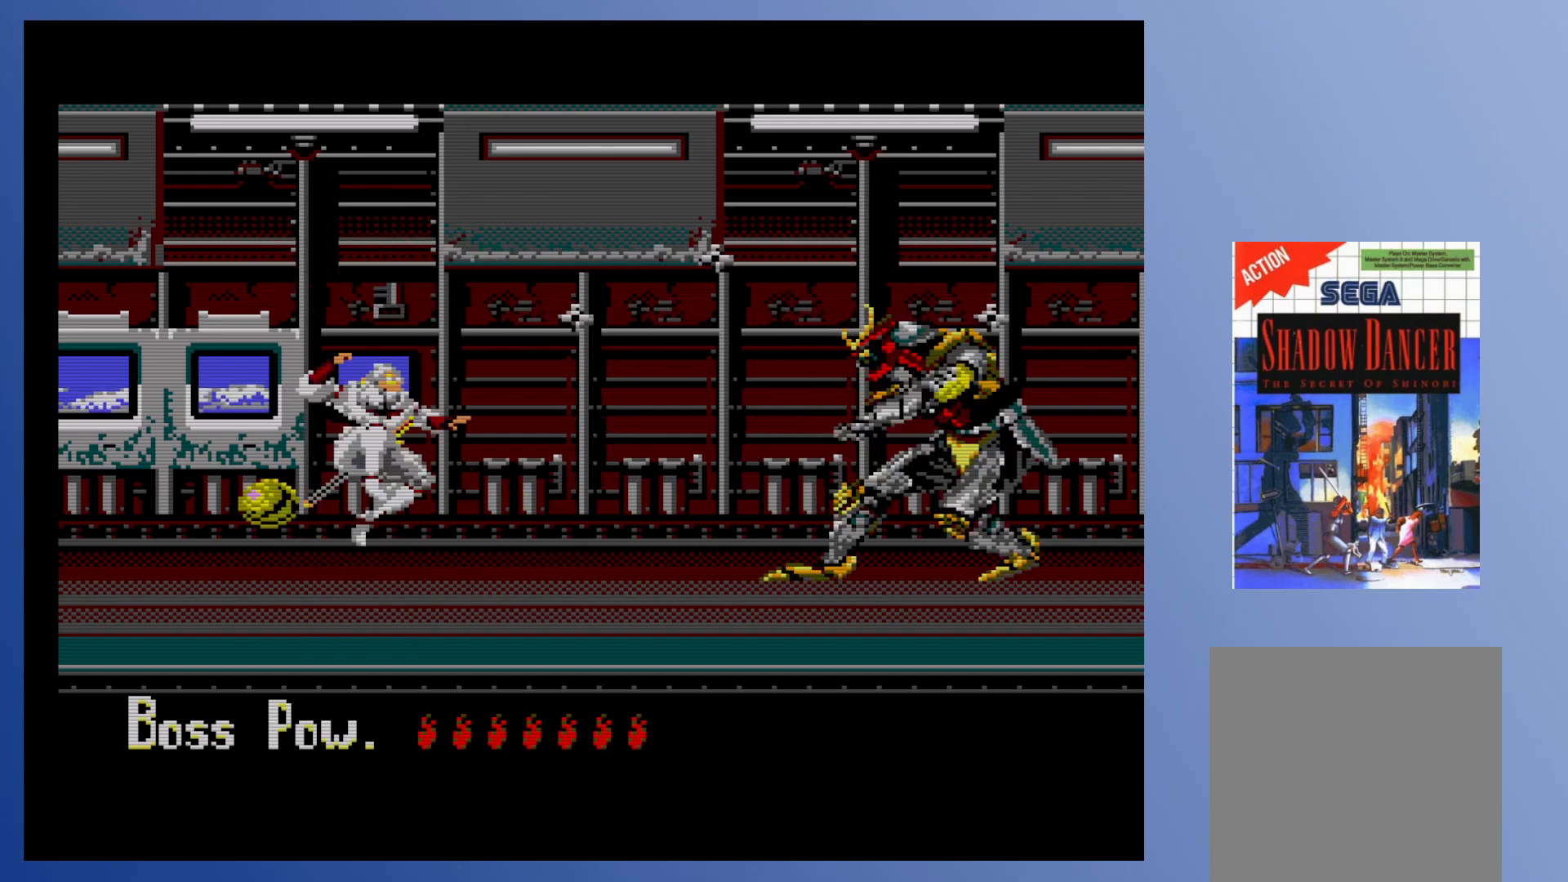
{"buttons": ["X"], "events": [[17, "X", "down"], [83, "X", "up"], [167, "A", "down"], [200, "X", "down"], [250, "A", "up"], [267, "X", "up"], [333, "X", "down"], [367, "X", "up"], [450, "X", "down"]]}
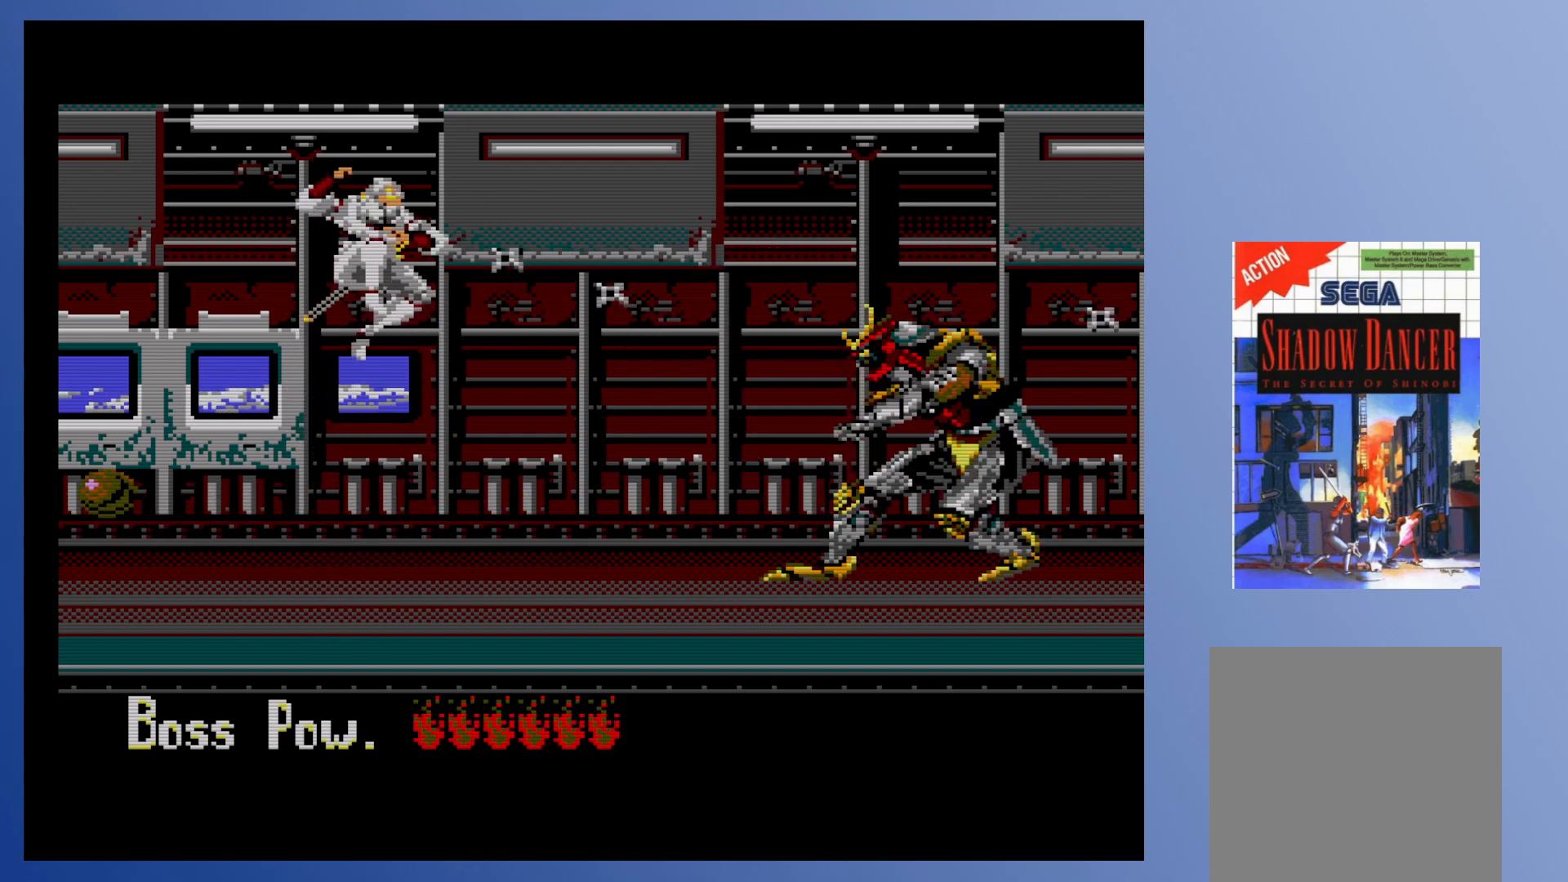
{"buttons": ["A", "X"], "events": [[17, "X", "up"], [100, "X", "down"], [167, "X", "up"], [483, "A", "down"], [500, "X", "down"]]}
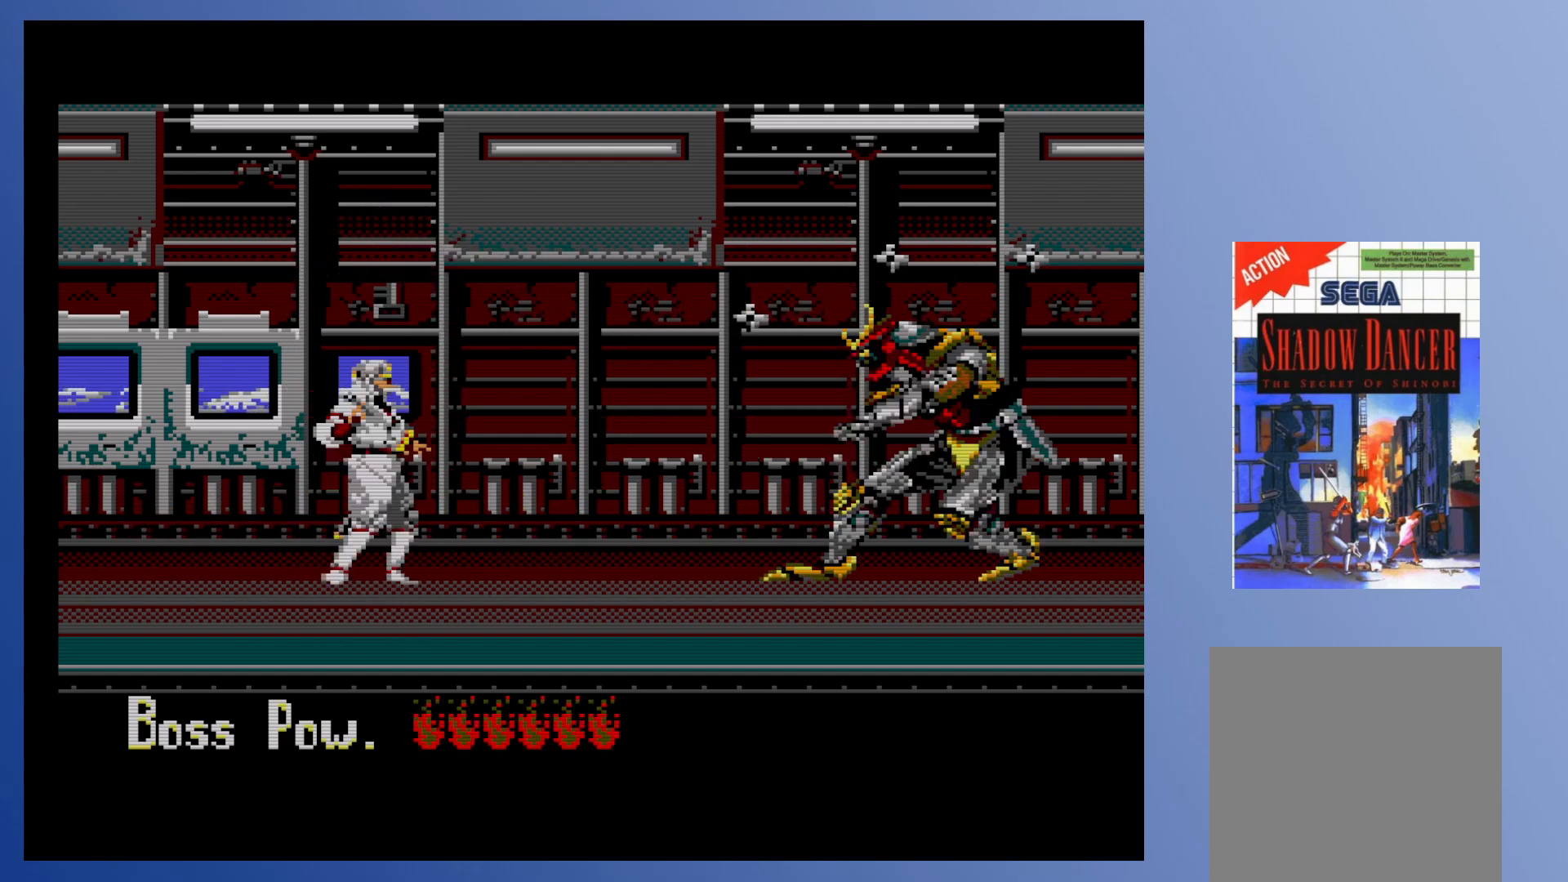
{"buttons": ["X"], "events": [[33, "A", "up"], [83, "X", "up"], [133, "X", "down"], [167, "X", "up"], [233, "X", "down"], [300, "X", "up"], [367, "X", "down"], [433, "X", "up"], [500, "X", "down"]]}
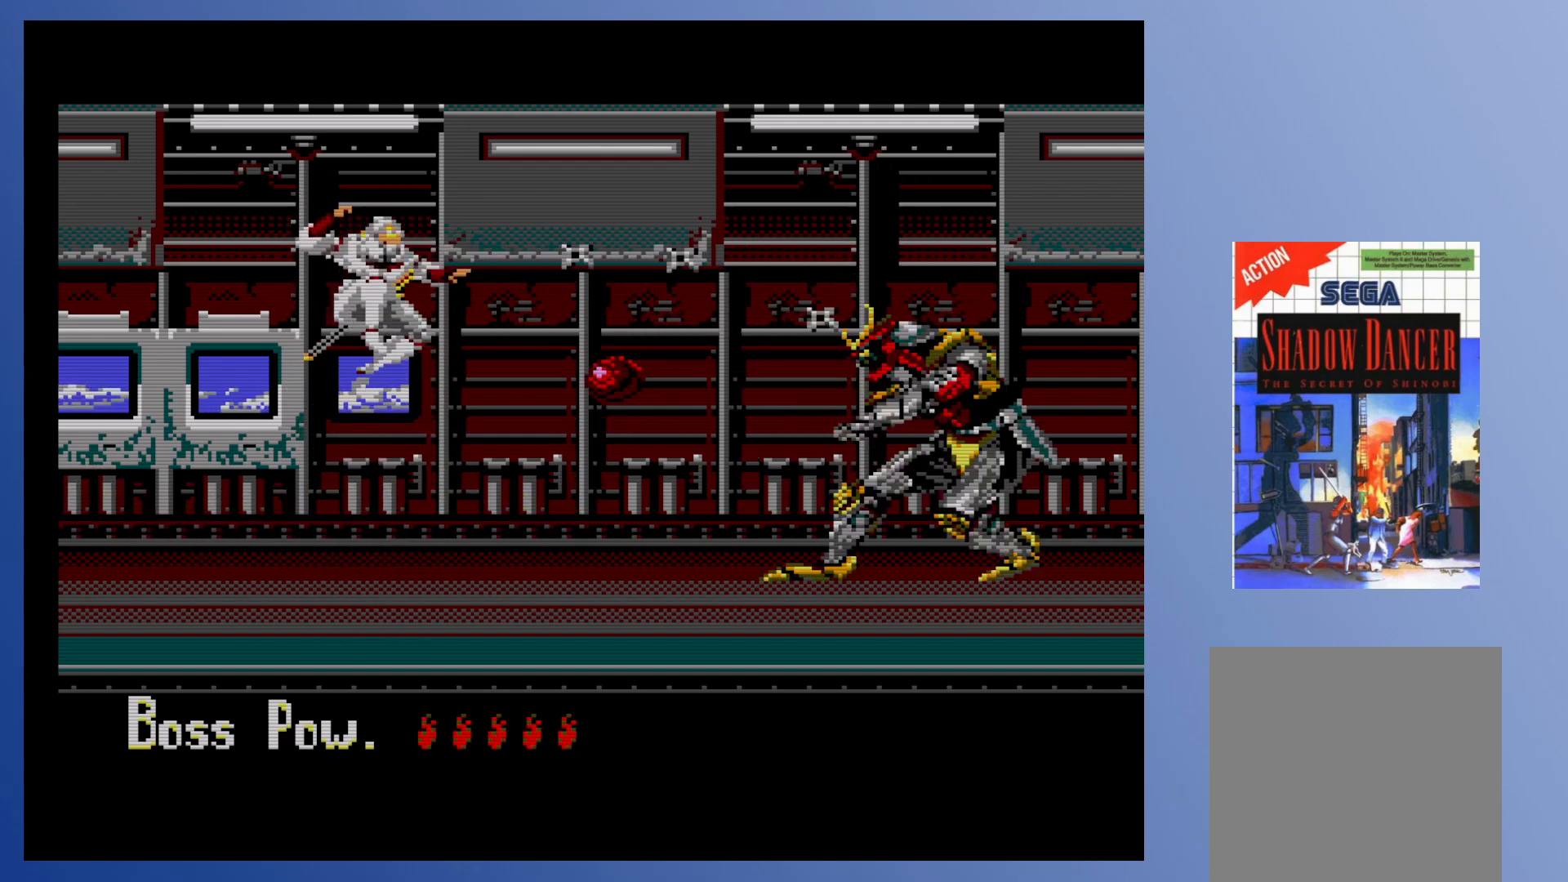
{"buttons": [], "events": [[83, "X", "up"], [367, "A", "down"], [417, "X", "down"], [467, "A", "up"], [500, "X", "up"]]}
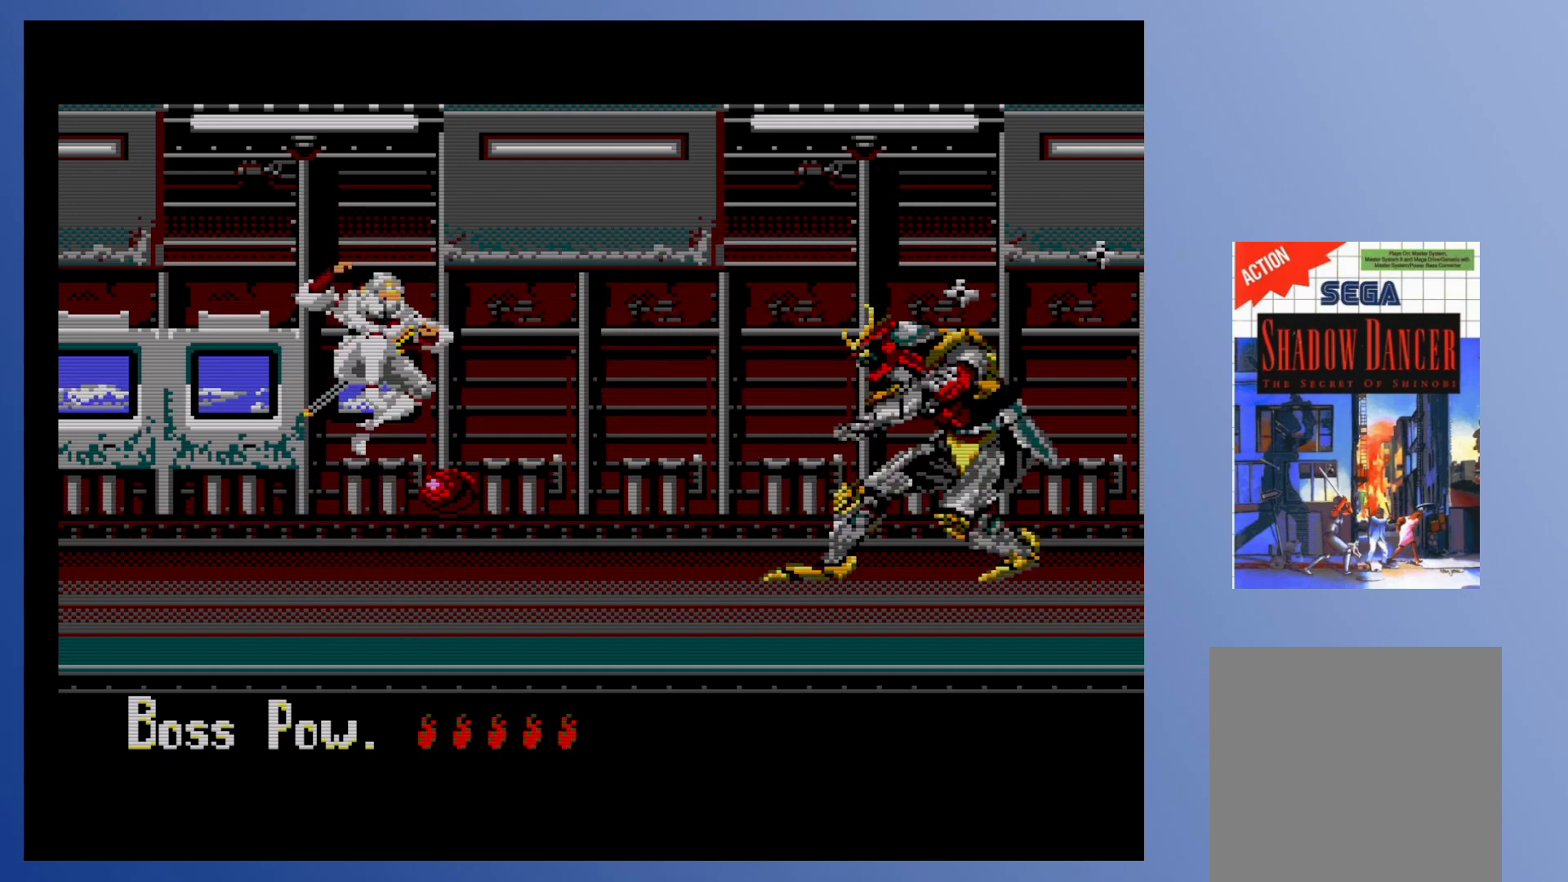
{"buttons": ["X"], "events": [[50, "X", "down"], [100, "X", "up"], [183, "X", "down"], [250, "X", "up"], [467, "X", "down"]]}
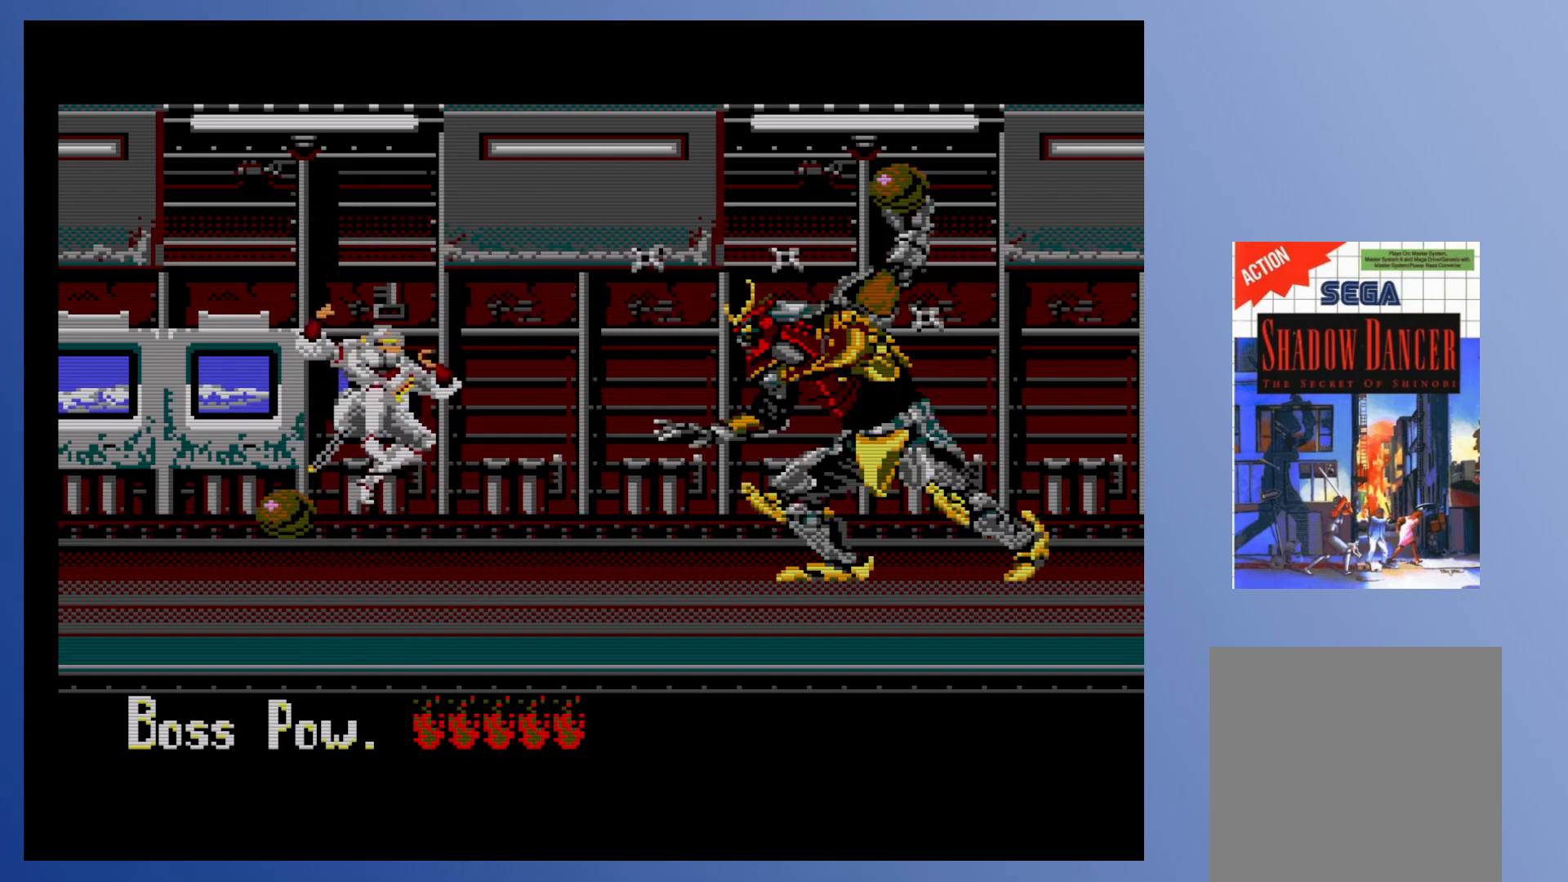
{"buttons": ["X"], "events": [[50, "X", "up"], [167, "A", "down"], [217, "X", "down"], [267, "A", "up"], [400, "X", "up"], [483, "X", "down"]]}
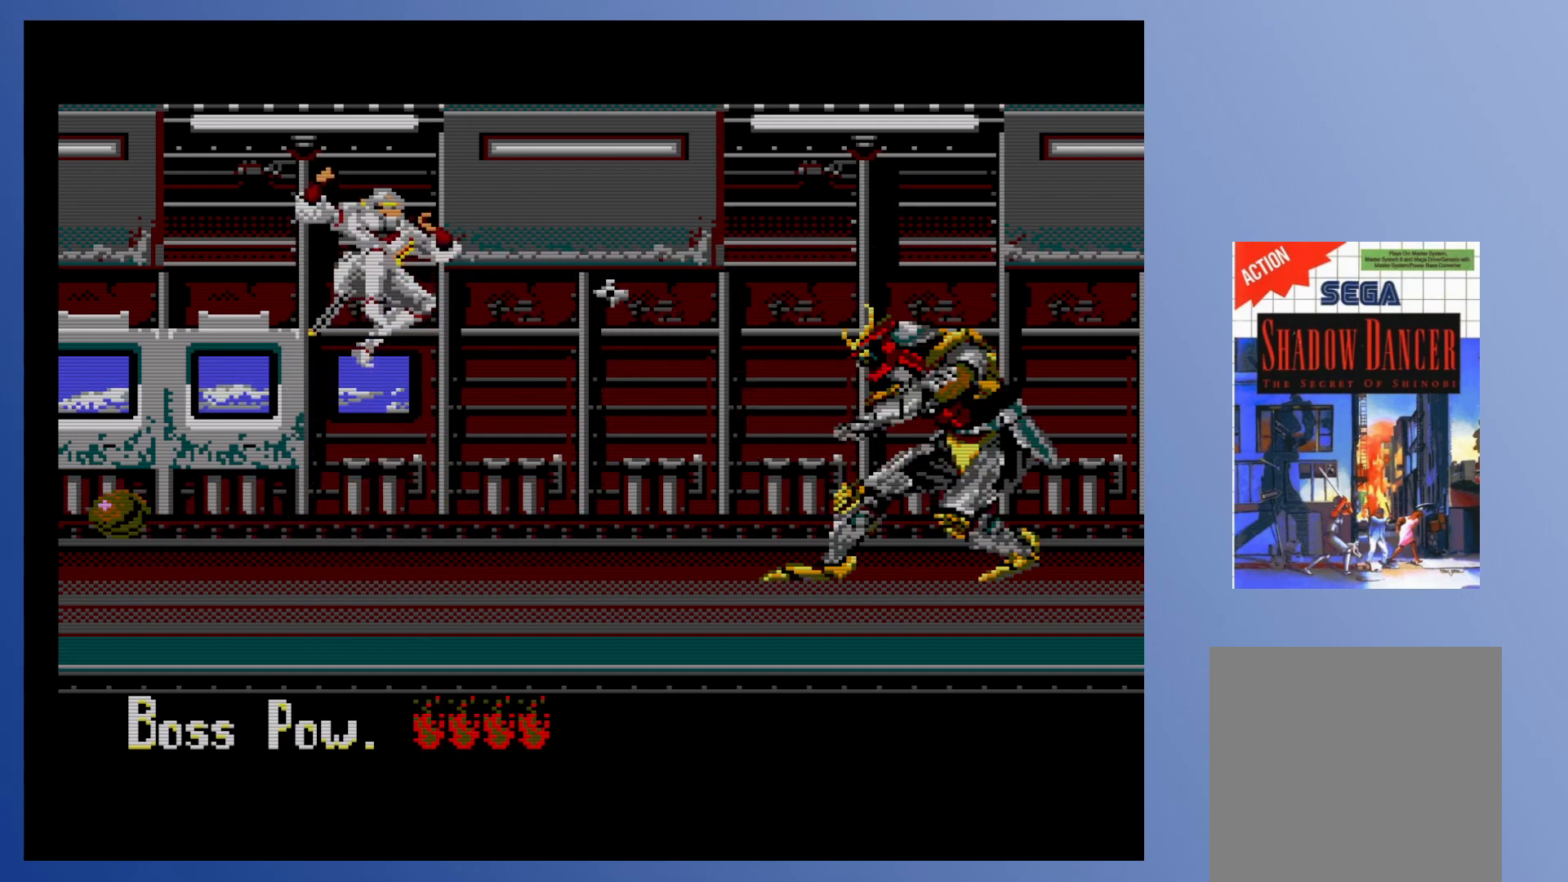
{"buttons": [], "events": [[33, "X", "up"], [133, "X", "down"], [200, "X", "up"], [267, "X", "down"], [350, "X", "up"]]}
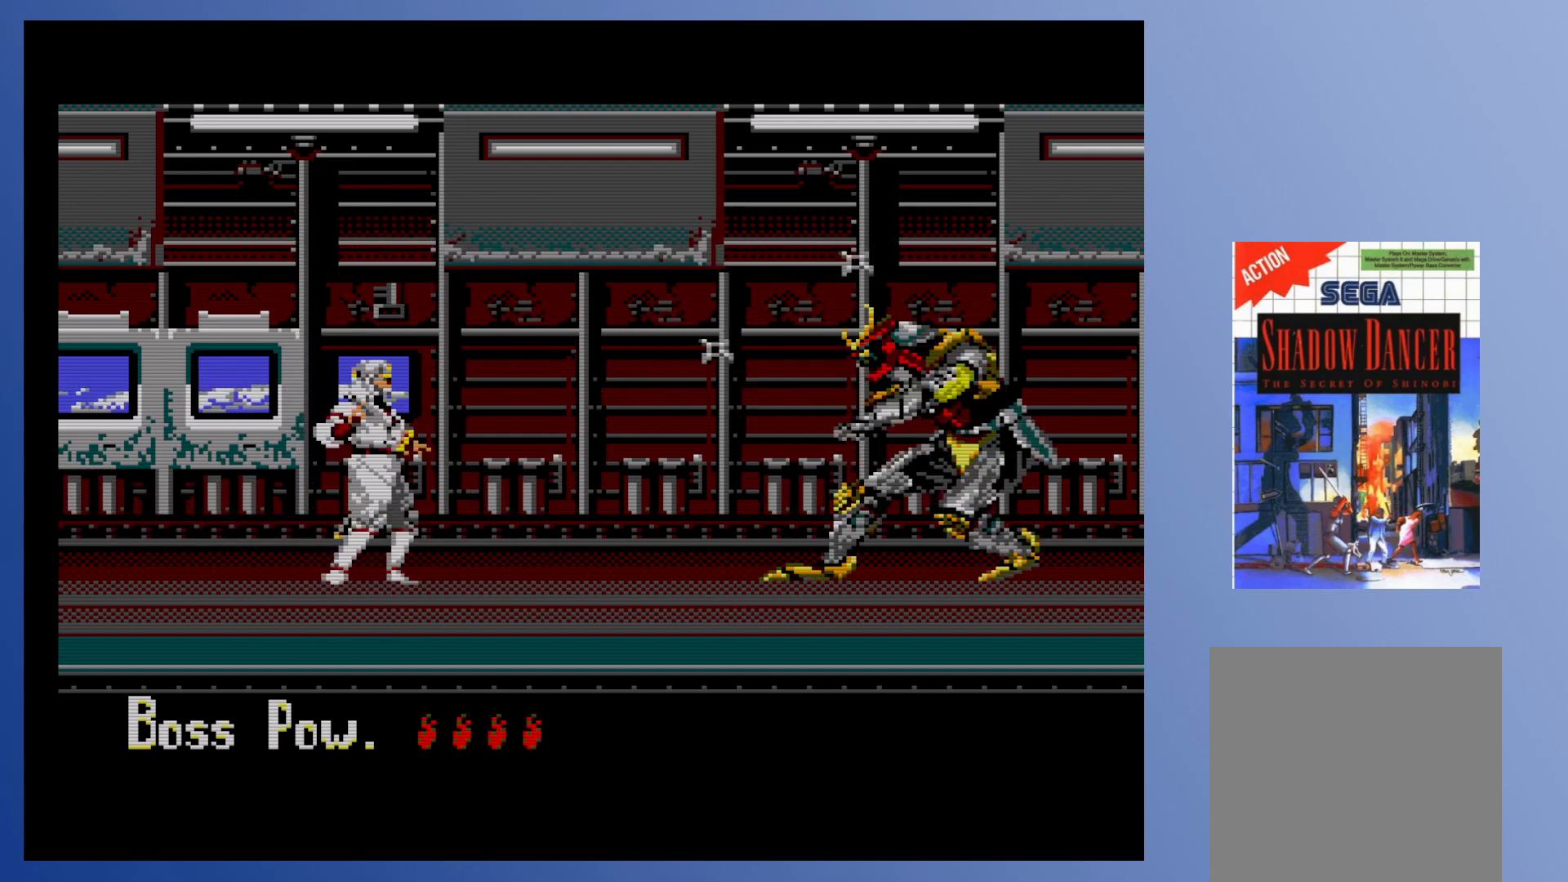
{"buttons": [], "events": []}
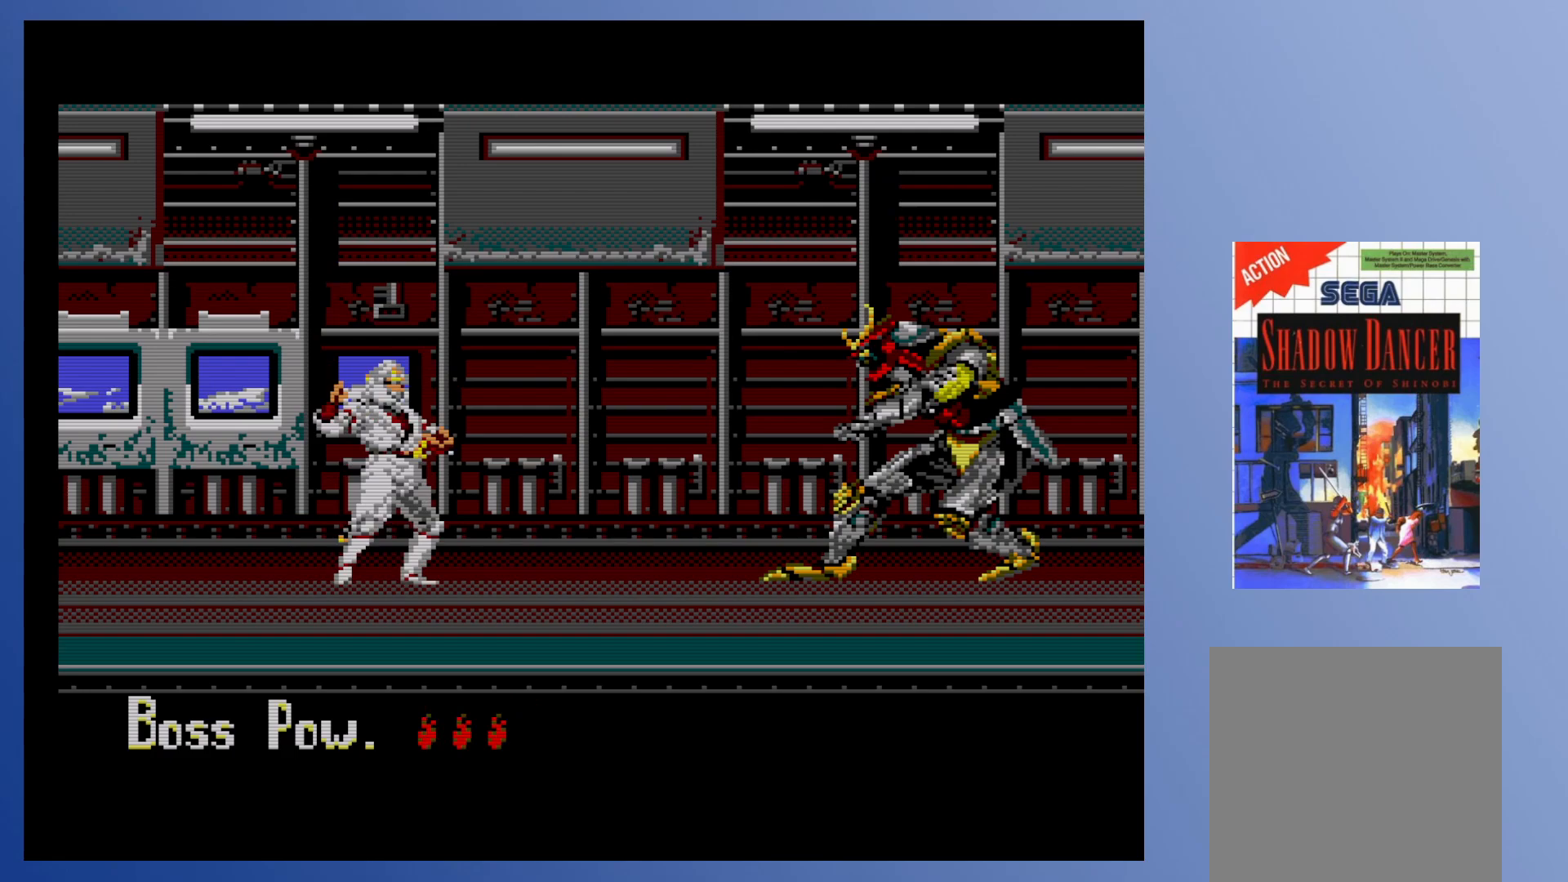
{"buttons": ["X"], "events": [[83, "A", "down"], [100, "X", "down"], [167, "A", "up"], [217, "X", "up"], [233, "X", "down"], [283, "X", "up"], [350, "X", "down"], [400, "X", "up"], [500, "X", "down"]]}
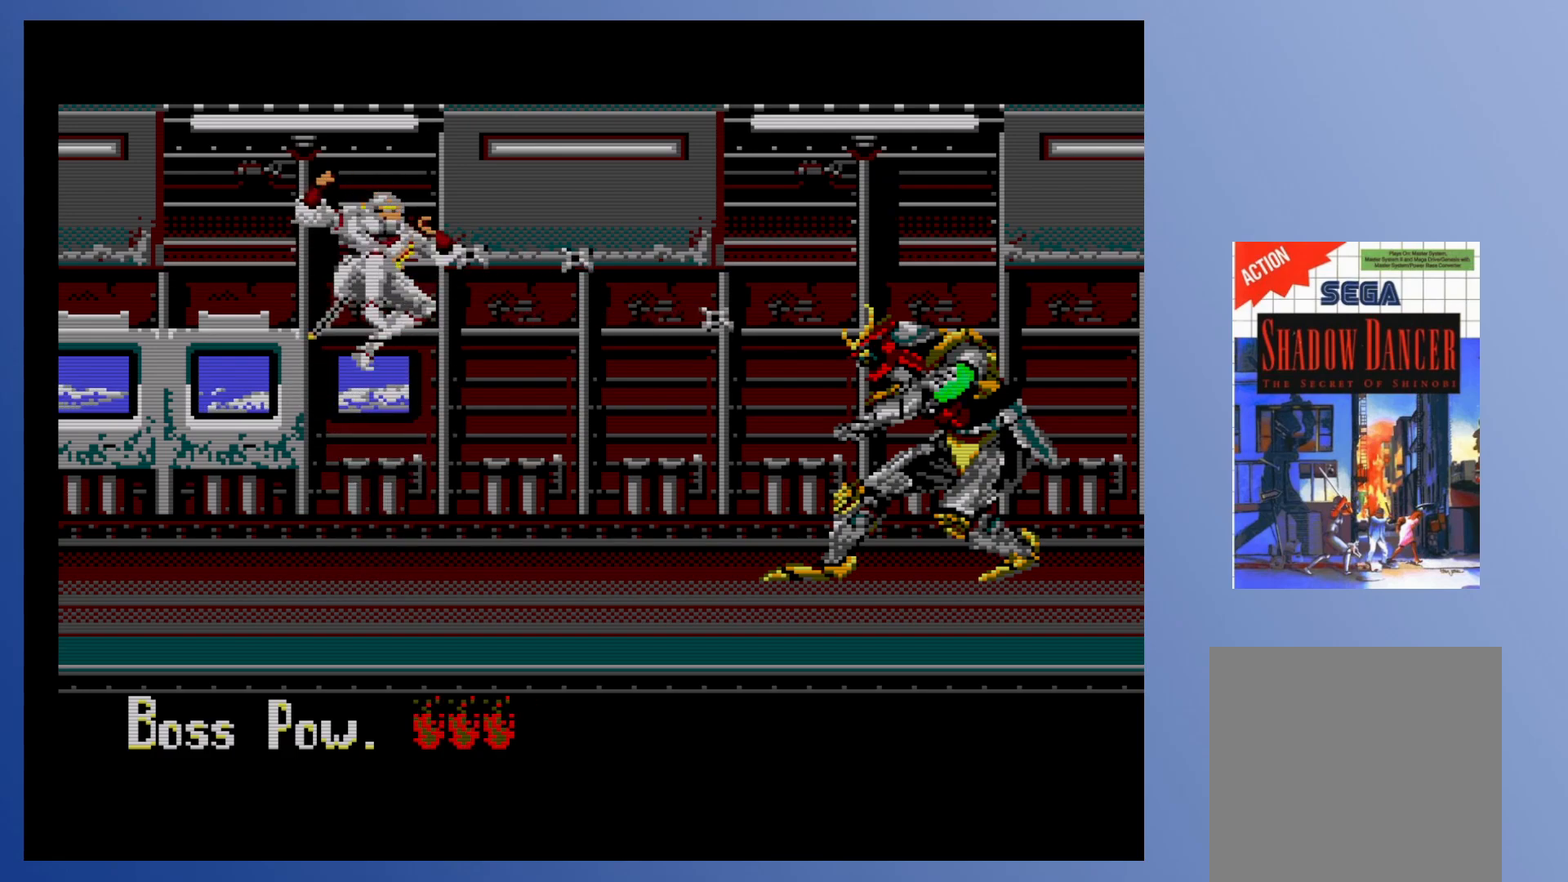
{"buttons": [], "events": [[50, "X", "up"], [133, "X", "down"], [200, "X", "up"]]}
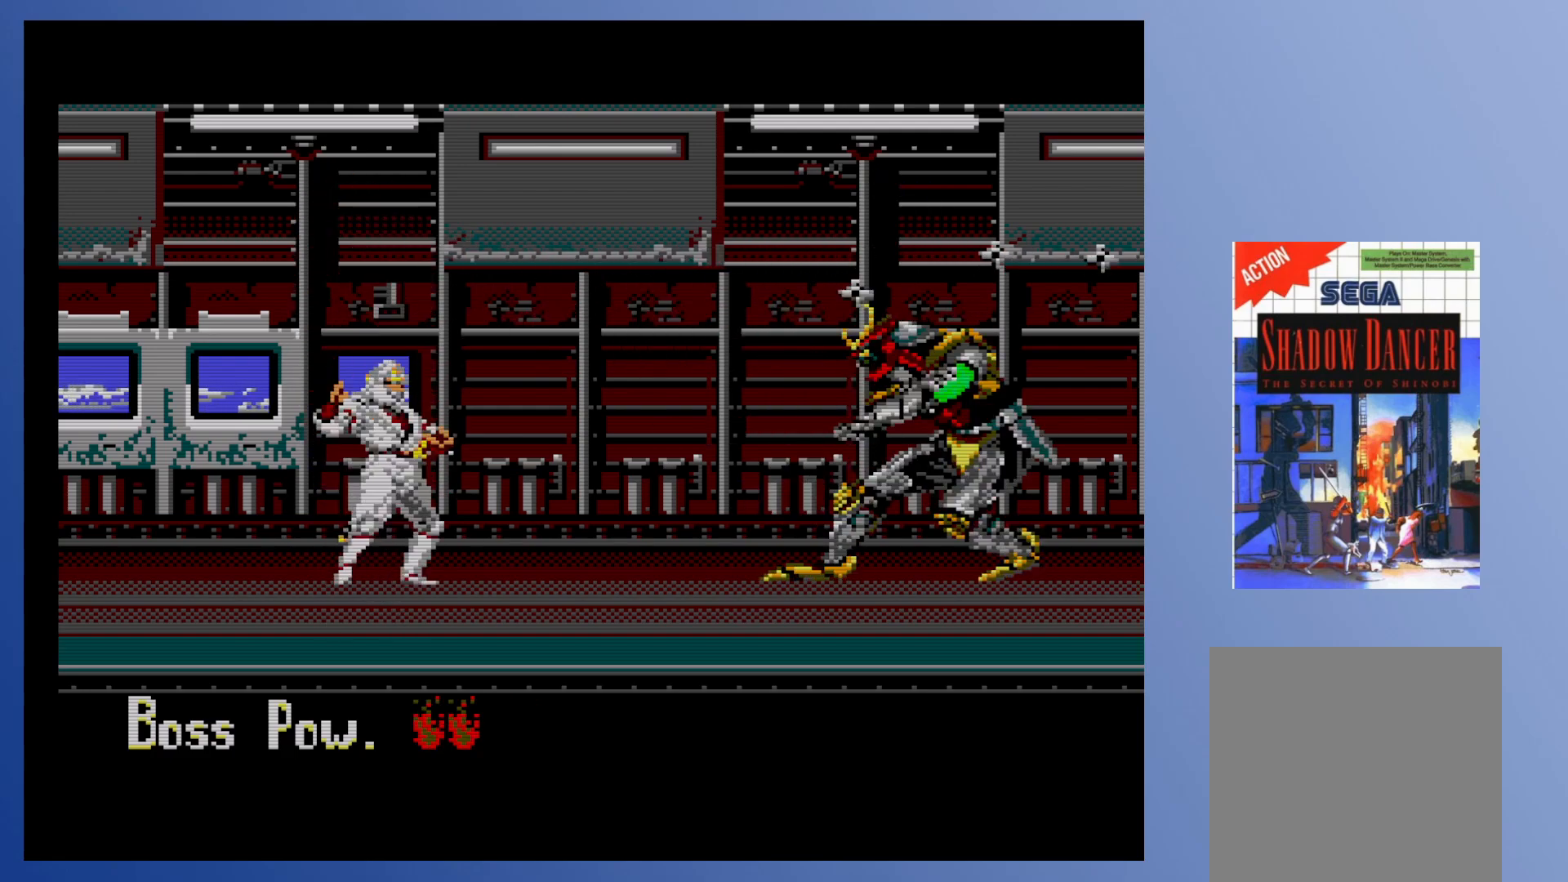
{"buttons": ["X"], "events": [[183, "A", "down"], [217, "X", "down"], [267, "A", "up"], [317, "X", "up"], [350, "X", "down"], [400, "X", "up"], [450, "X", "down"]]}
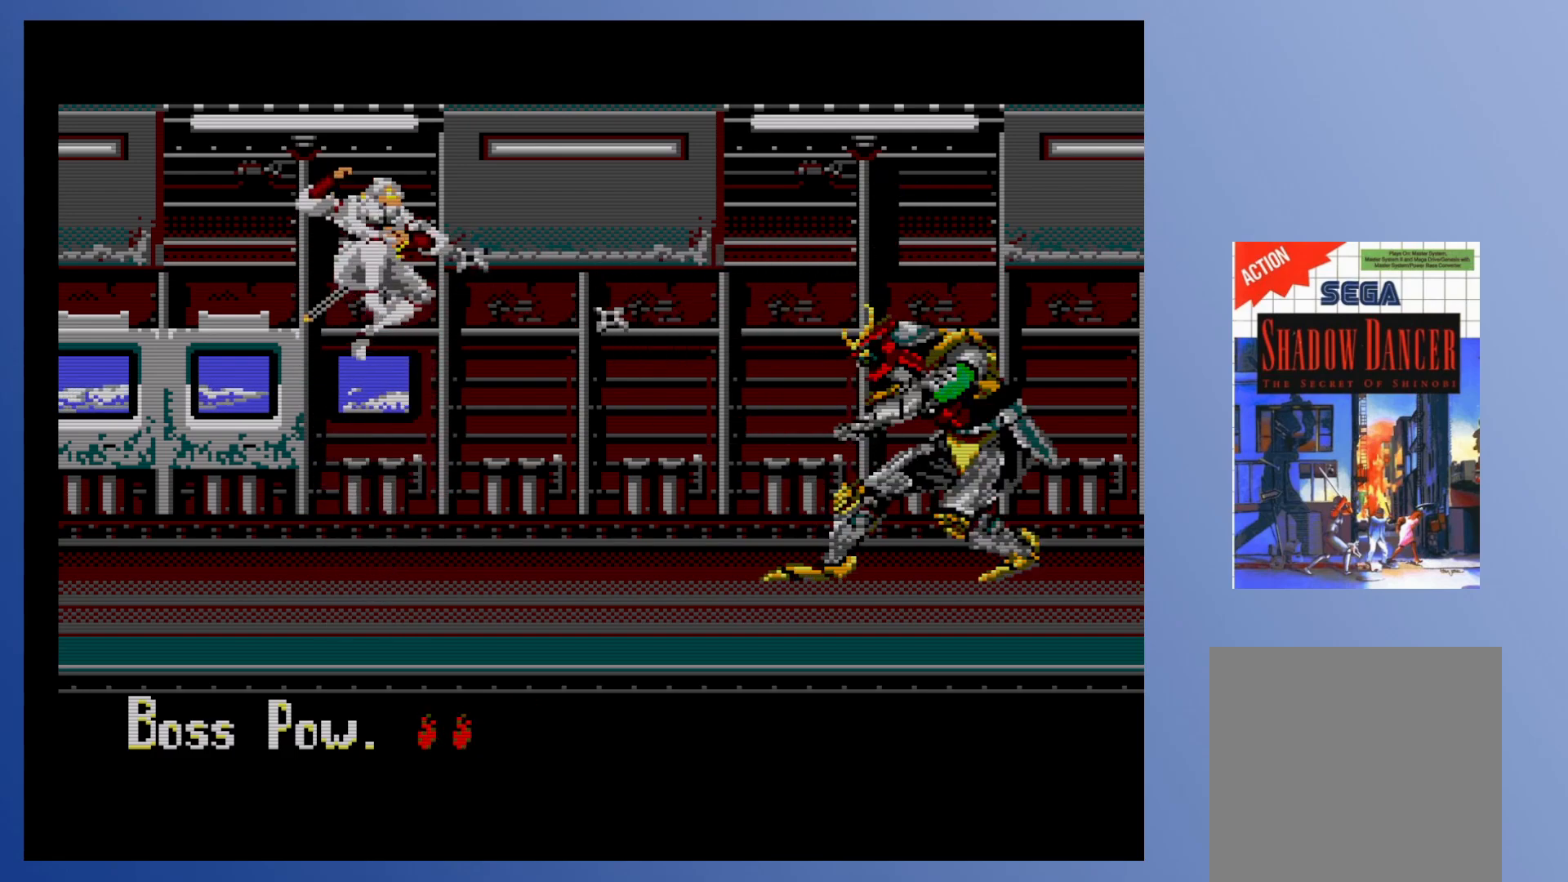
{"buttons": [], "events": [[17, "X", "up"], [83, "X", "down"], [150, "X", "up"], [233, "X", "down"], [300, "X", "up"]]}
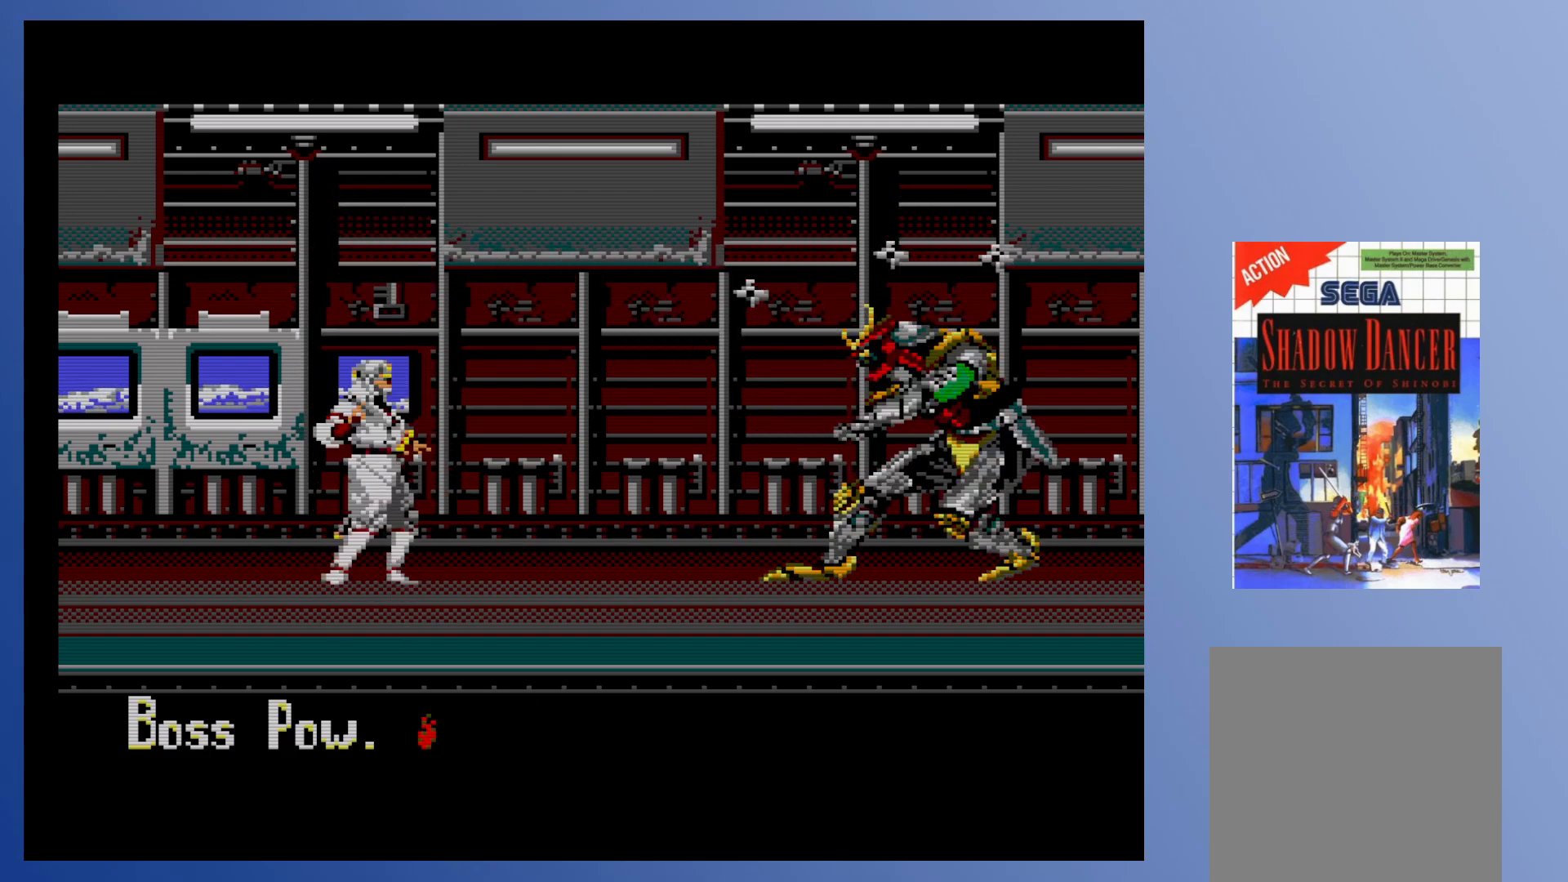
{"buttons": [], "events": [[233, "A", "down"], [267, "X", "down"], [317, "A", "up"], [350, "X", "up"], [417, "X", "down"], [450, "X", "up"]]}
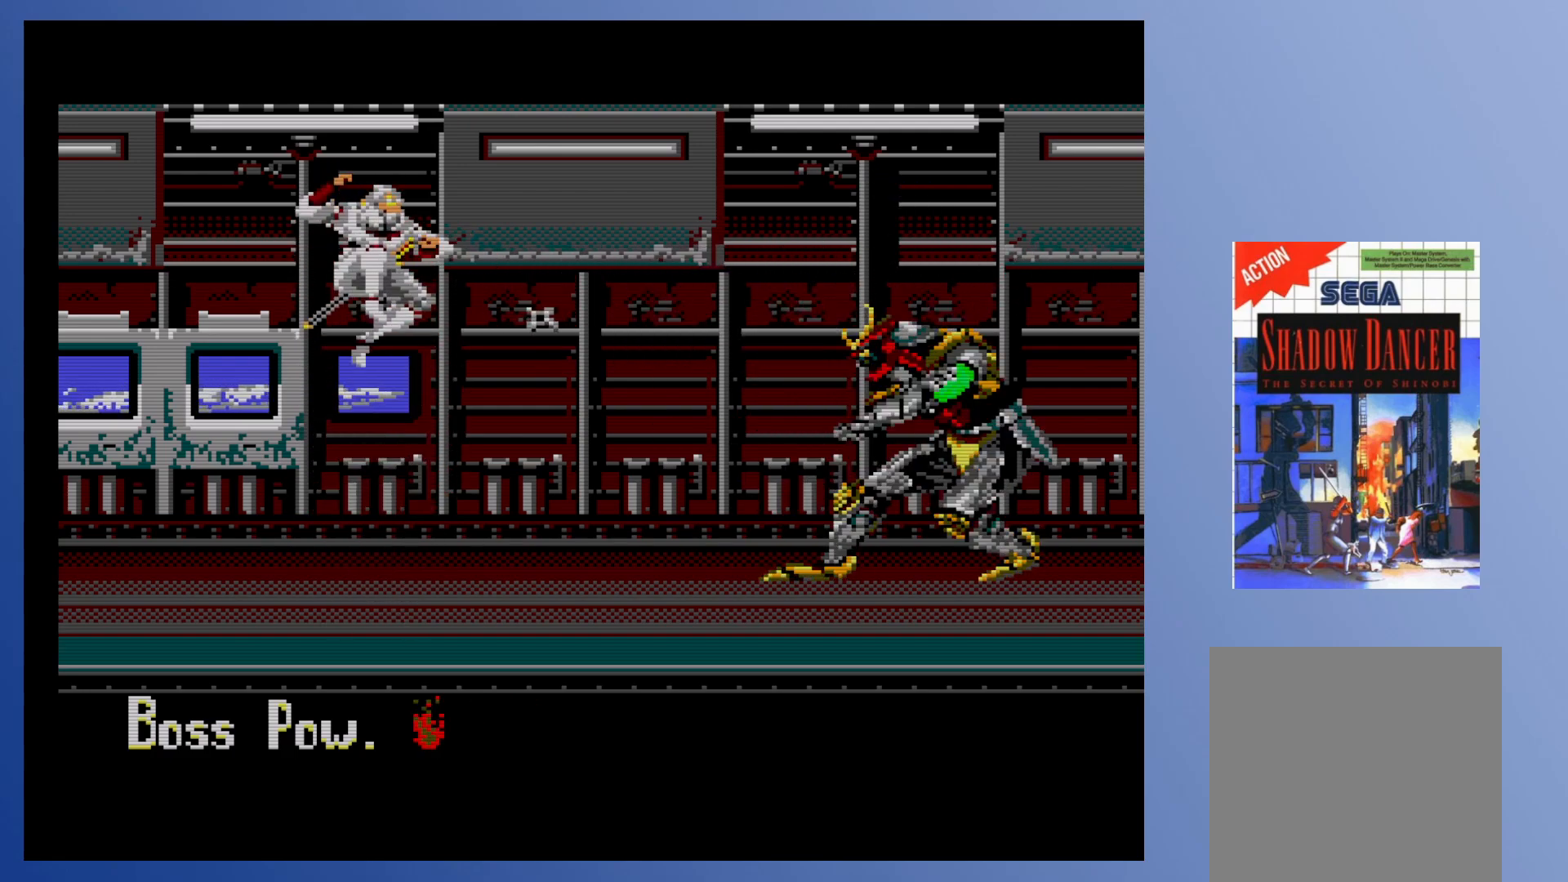
{"buttons": [], "events": [[17, "X", "down"], [67, "X", "up"], [150, "X", "down"], [200, "X", "up"], [283, "X", "down"], [350, "X", "up"], [433, "X", "down"], [500, "X", "up"]]}